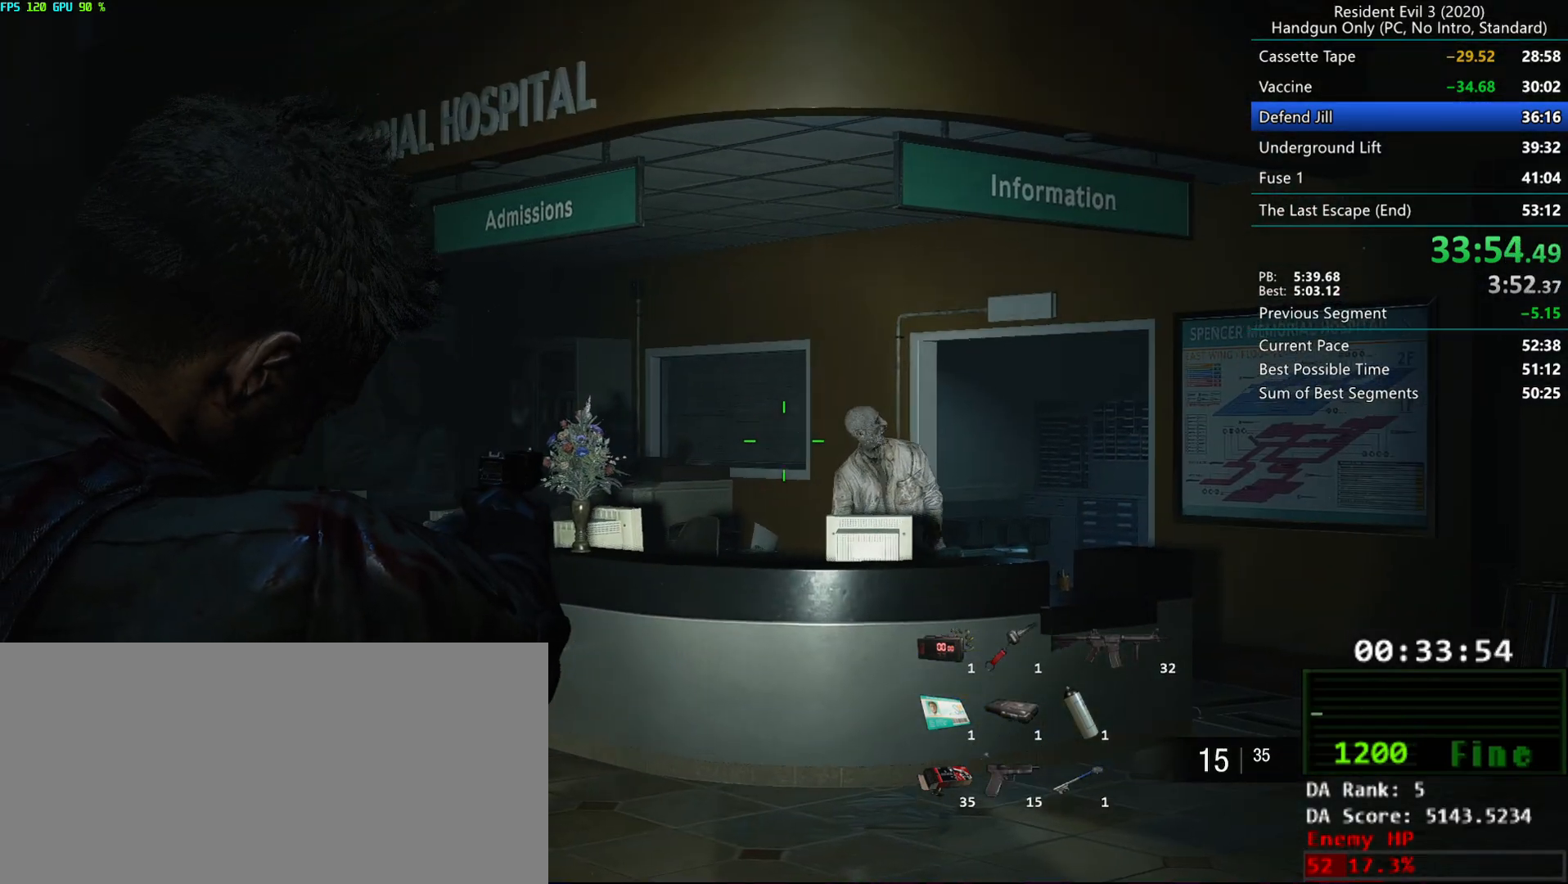
Gameplay with keyboard and mouse; each line is a JSON object with the keys and mouse buttons held at the frame after it. "events" lists presses ("down") and releases ("up") of "alt", "d", "e", "f", "g", "h", "r", "s", "space", "t", "w", "mouse_left", "mouse_wheel", "mouse_right", "mouse_mb4" and "mouse_mb5" between this image and that frame as [ms after this image, input, new state], when the widget could be followed in between. "mouse_left", "mouse_wheel", "mouse_right", "mouse_mb4", "mouse_mb5" = the "left", "wheel", "right", "mb4", "mb5" buttons of the "mouse" list. No other keys are recorded. "wheel" means that the mouse wheel is clicked or scrolled. Mouse movement is not recorded.
{"keys": [], "mouse": ["left"], "events": []}
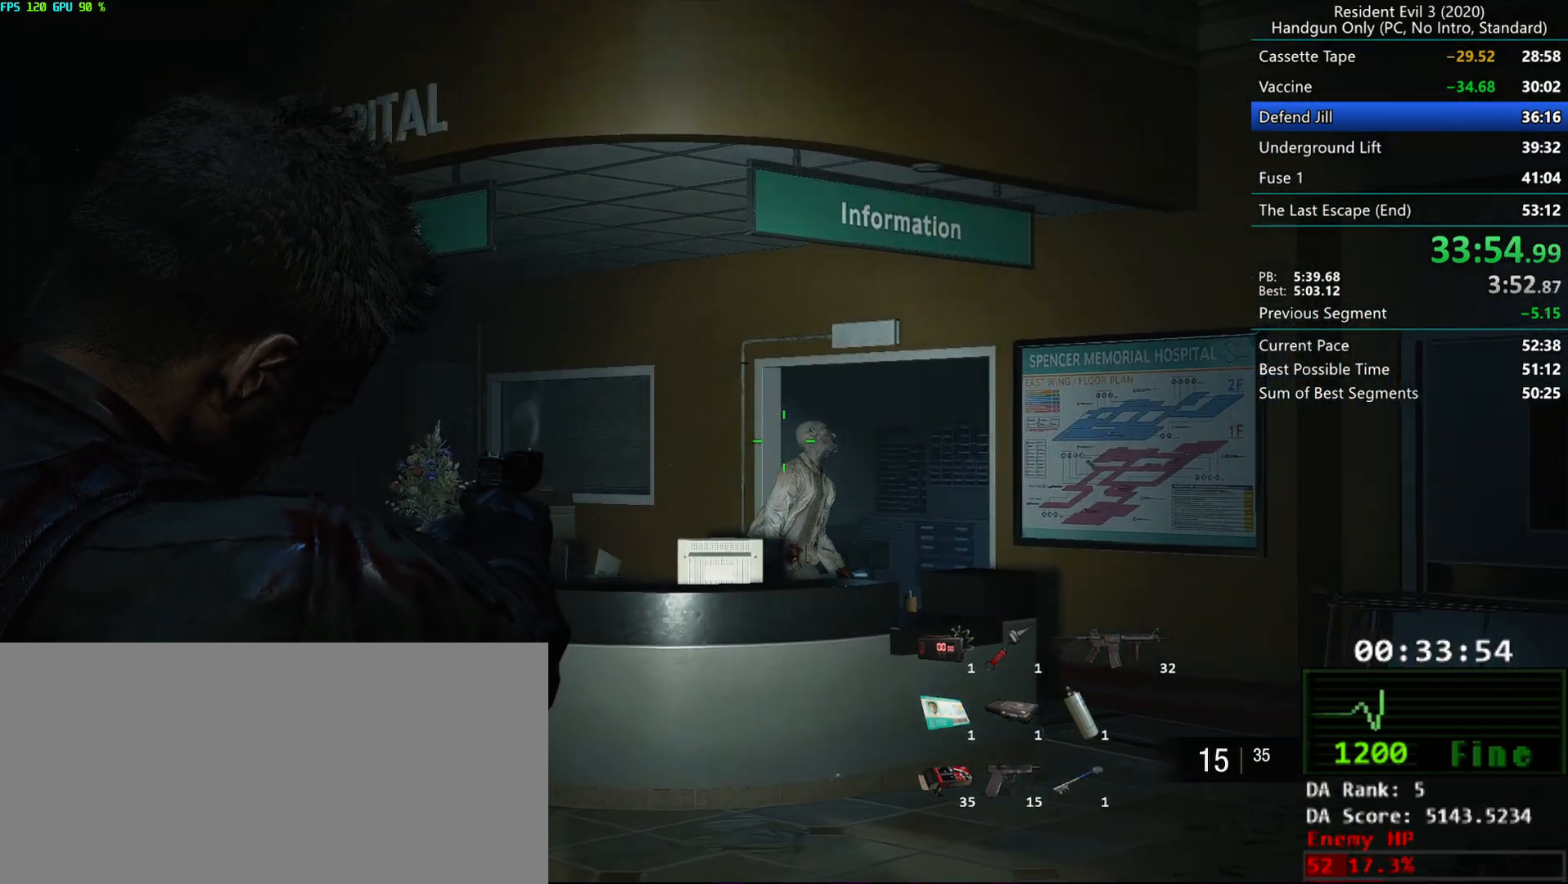
{"keys": [], "mouse": ["left"], "events": []}
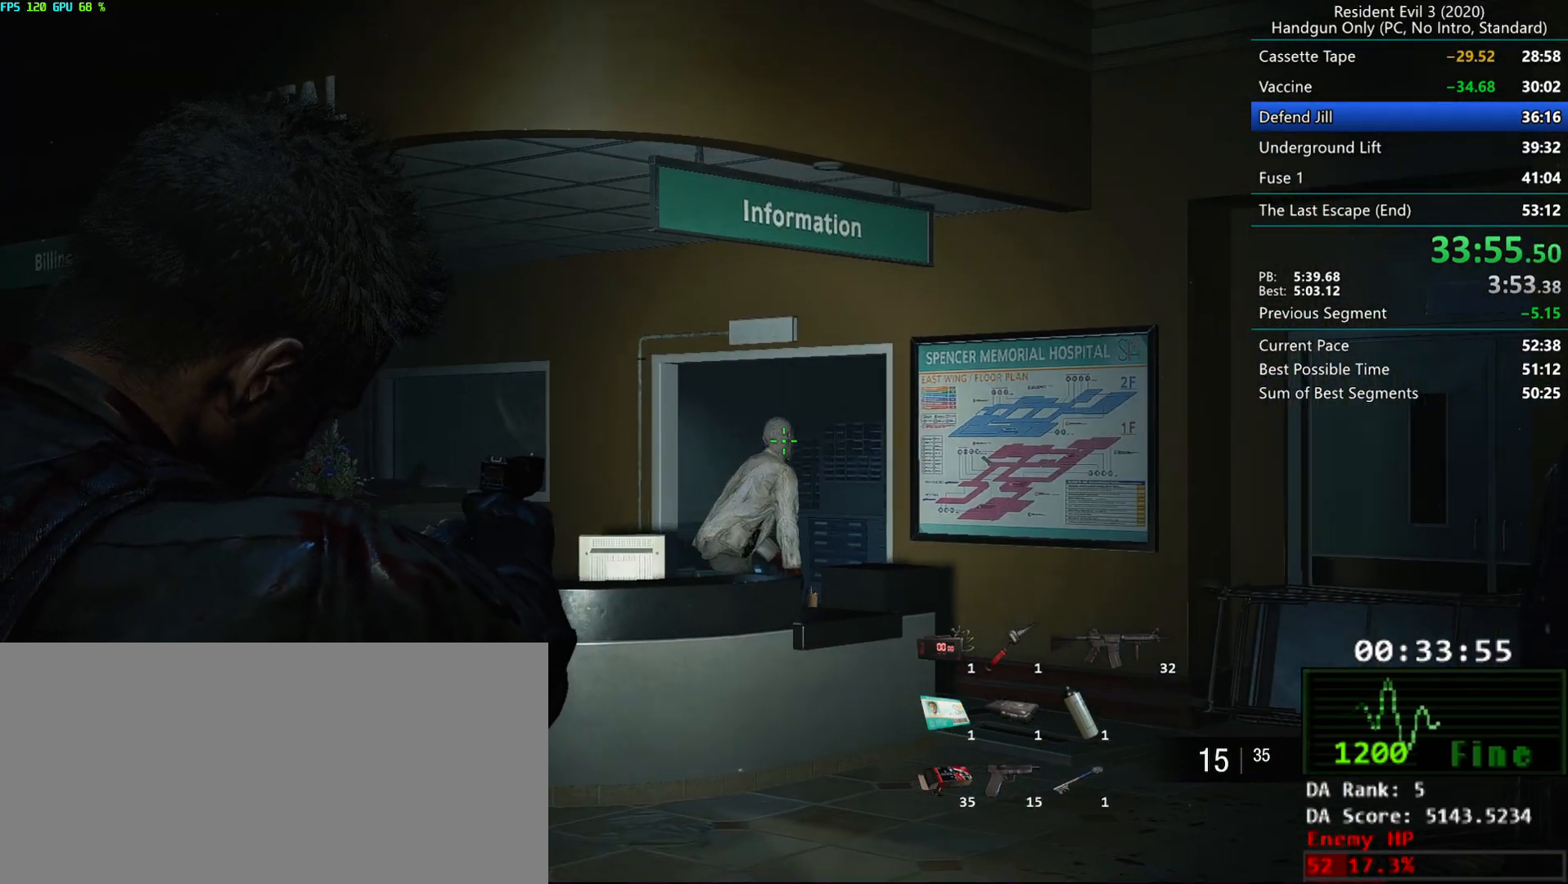
{"keys": [], "mouse": [], "events": [[17, "mouse_right", "down"], [167, "mouse_right", "up"], [367, "mouse_left", "up"]]}
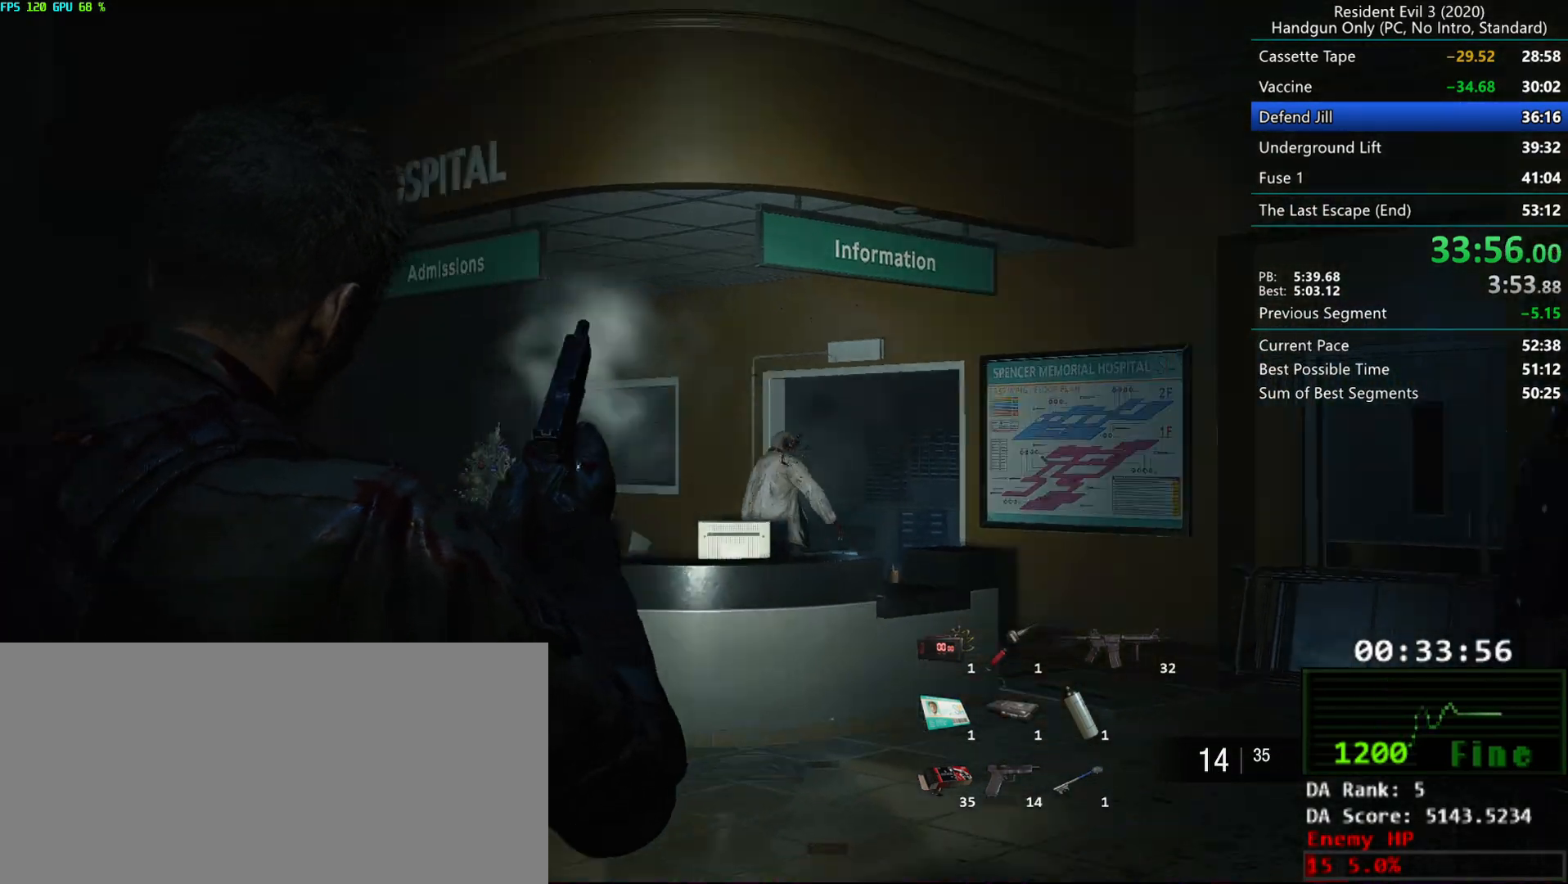
{"keys": ["f"], "mouse": [], "events": [[33, "f", "down"], [217, "mouse_mb5", "down"], [333, "mouse_mb5", "up"], [383, "mouse_mb5", "down"], [467, "mouse_mb5", "up"]]}
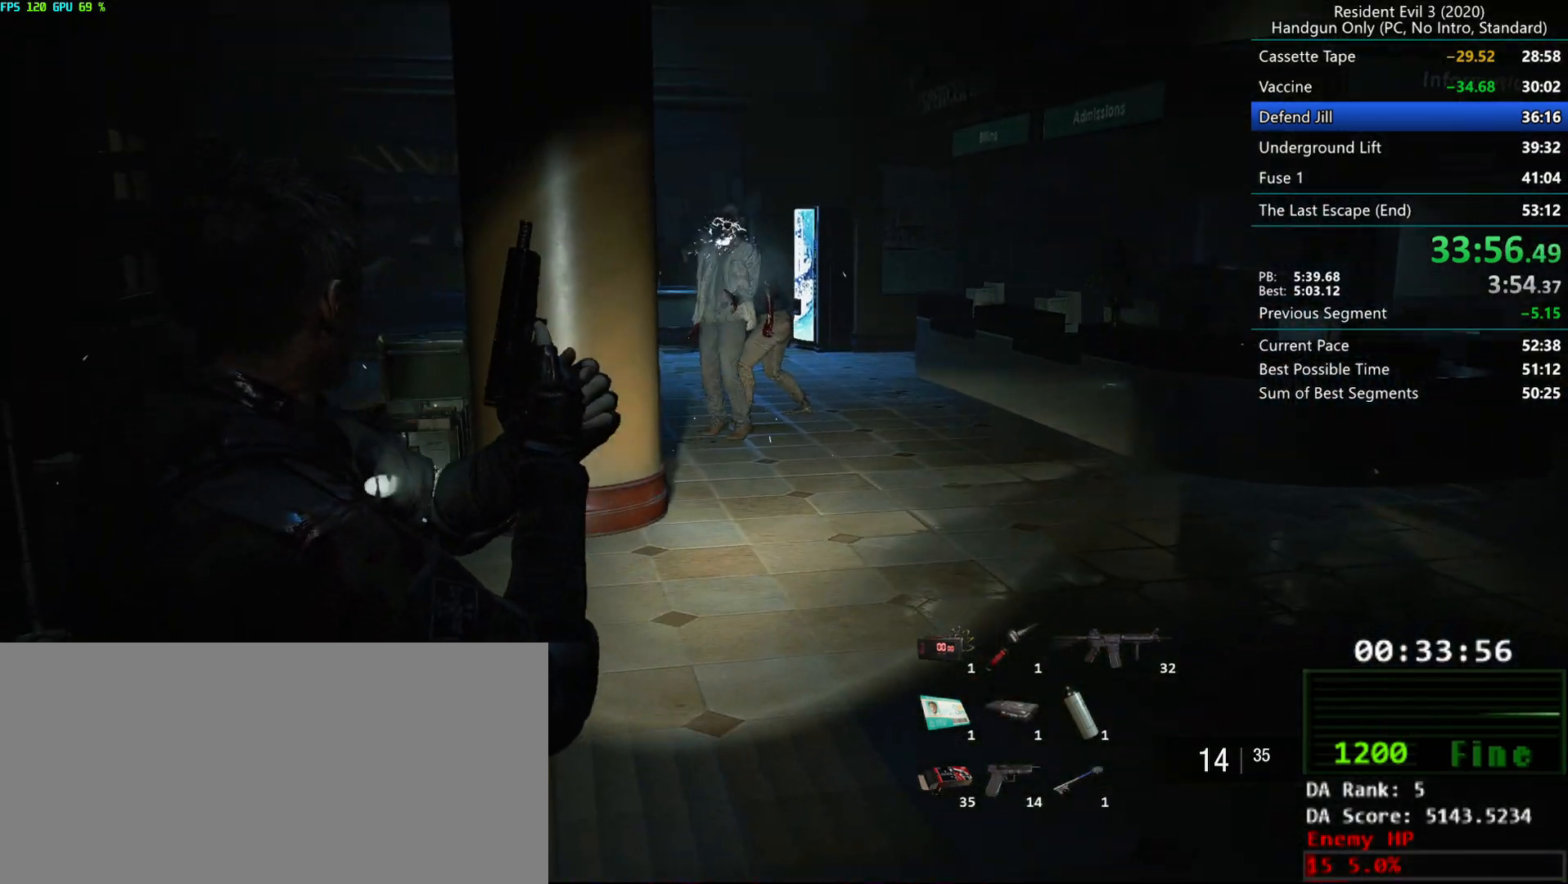
{"keys": [], "mouse": [], "events": [[267, "f", "up"]]}
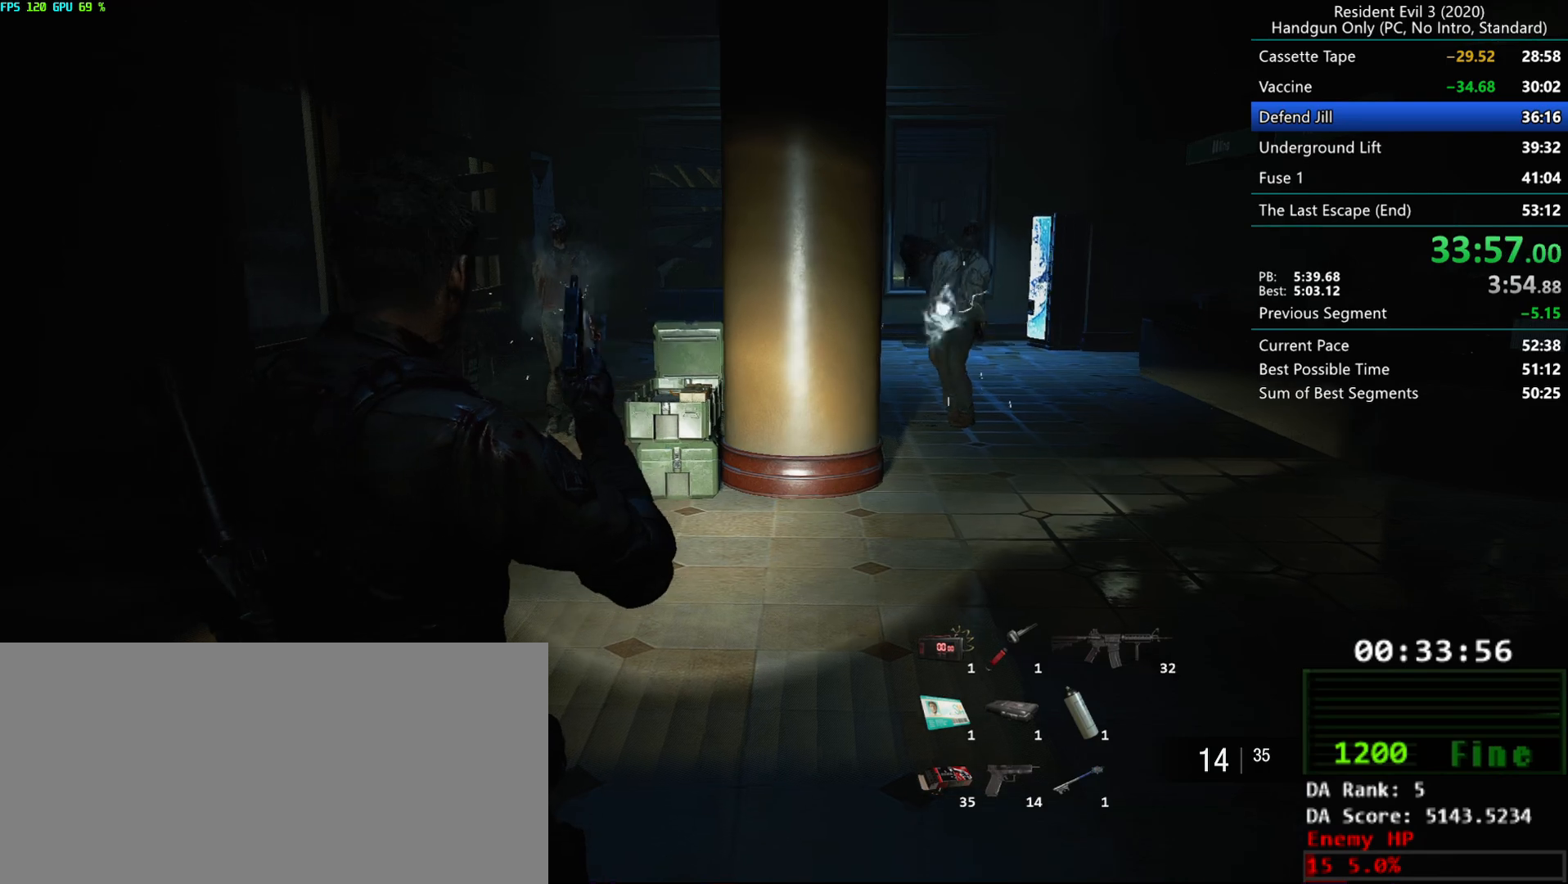
{"keys": [], "mouse": [], "events": []}
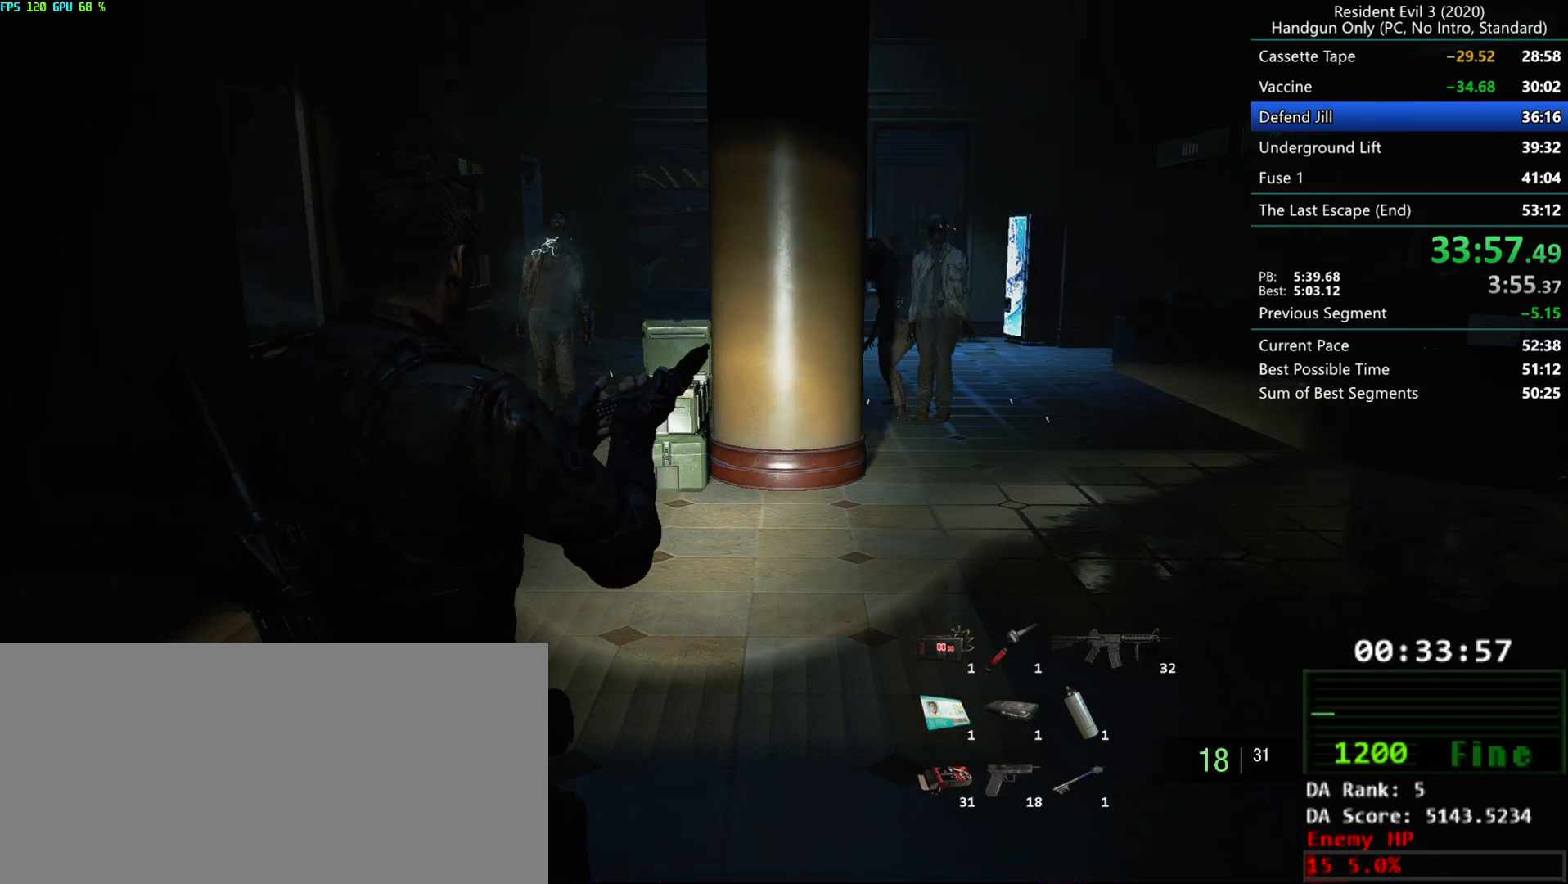
{"keys": ["f"], "mouse": [], "events": [[300, "f", "down"]]}
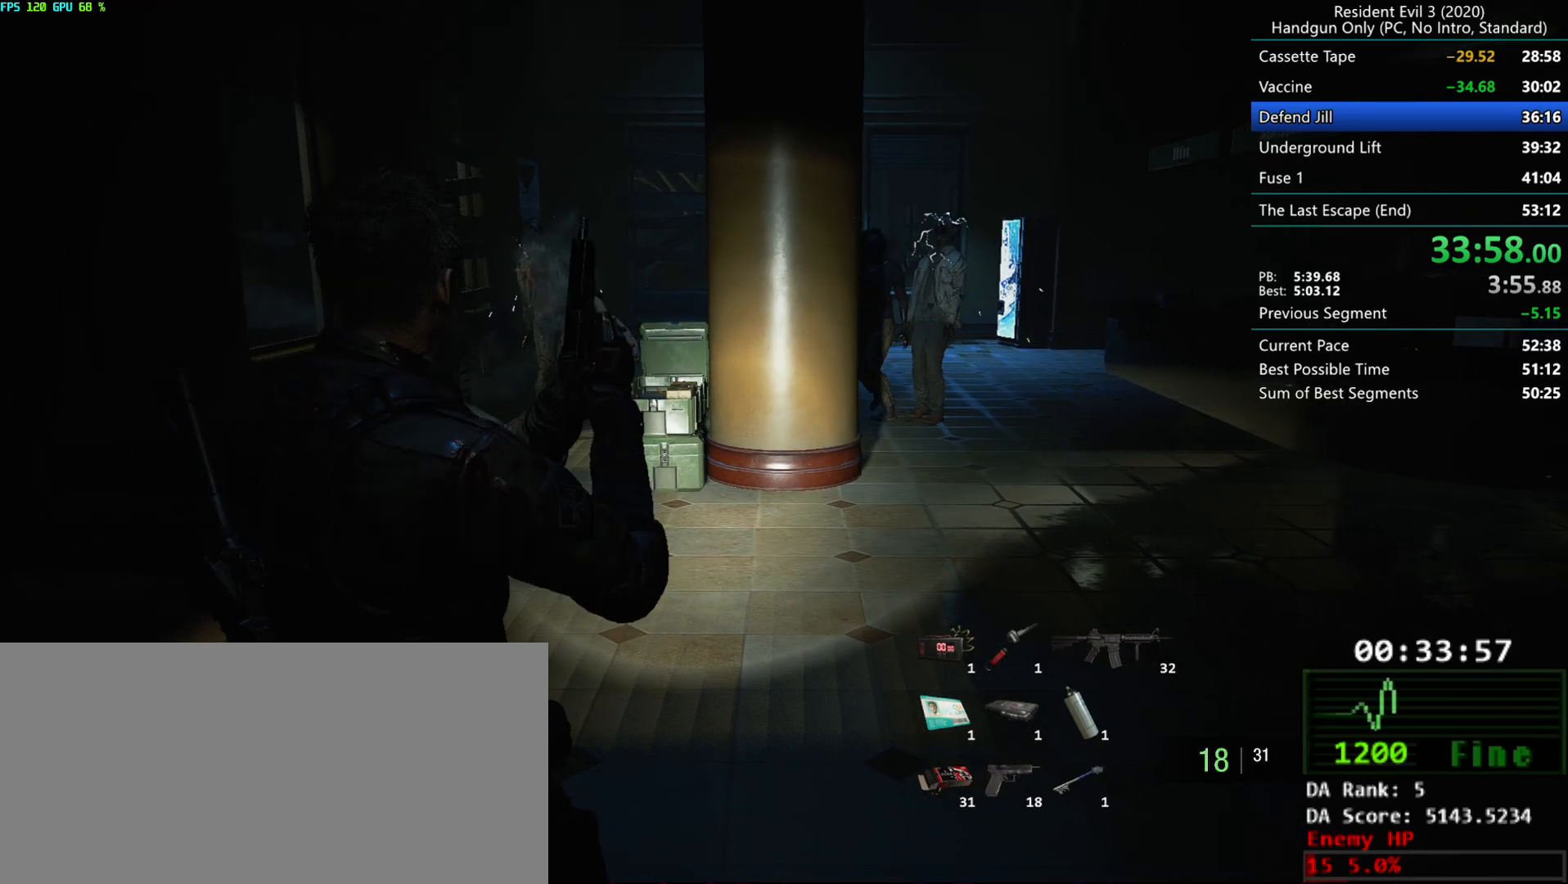
{"keys": [], "mouse": [], "events": [[83, "f", "up"]]}
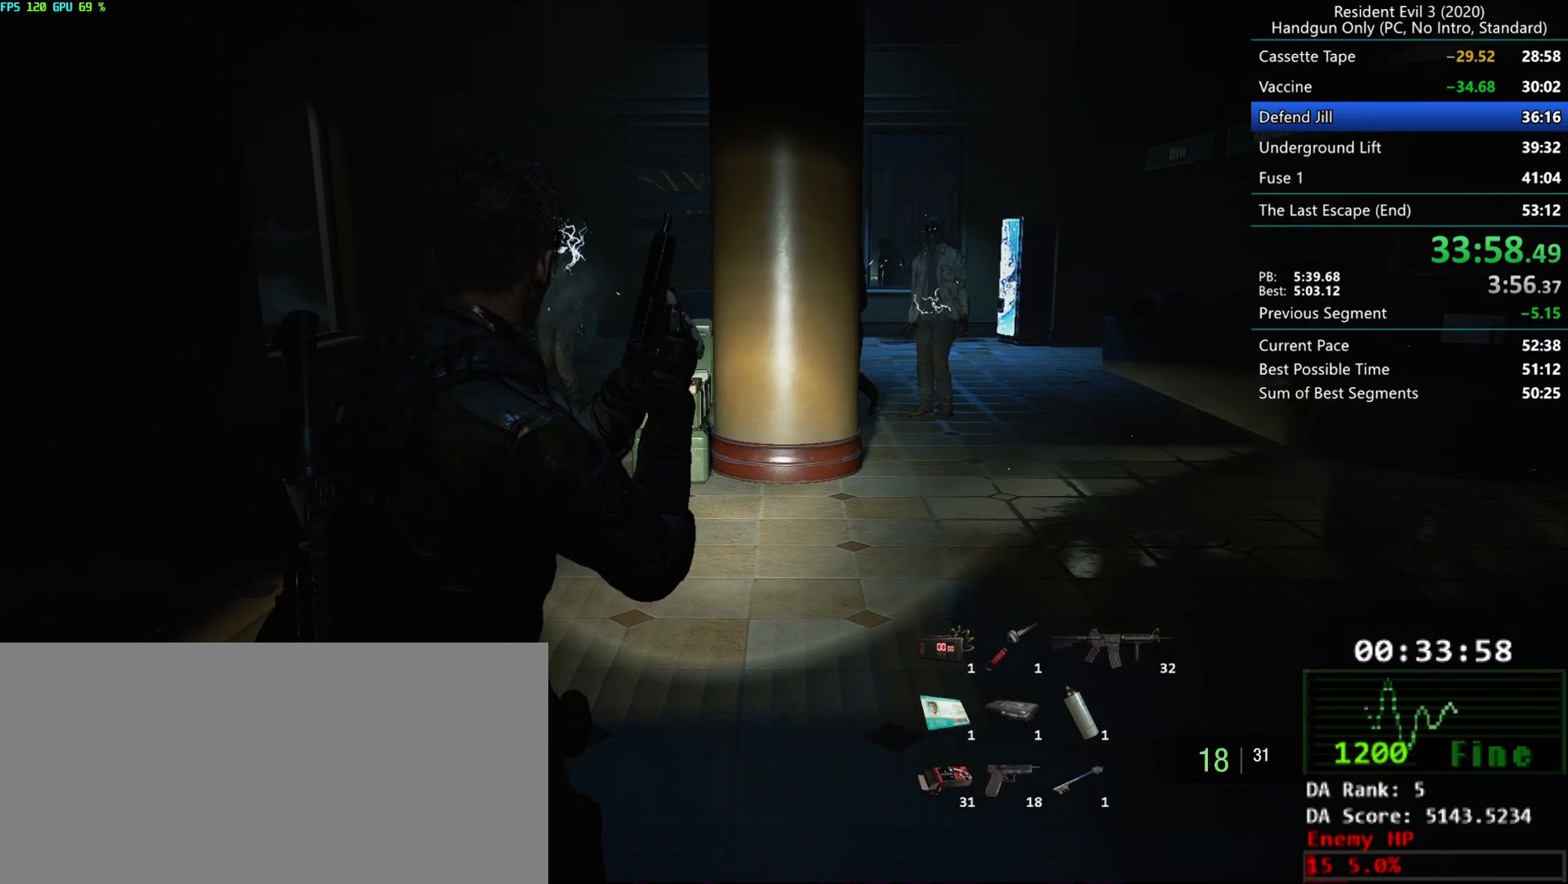
{"keys": [], "mouse": [], "events": [[67, "f", "down"], [317, "f", "up"]]}
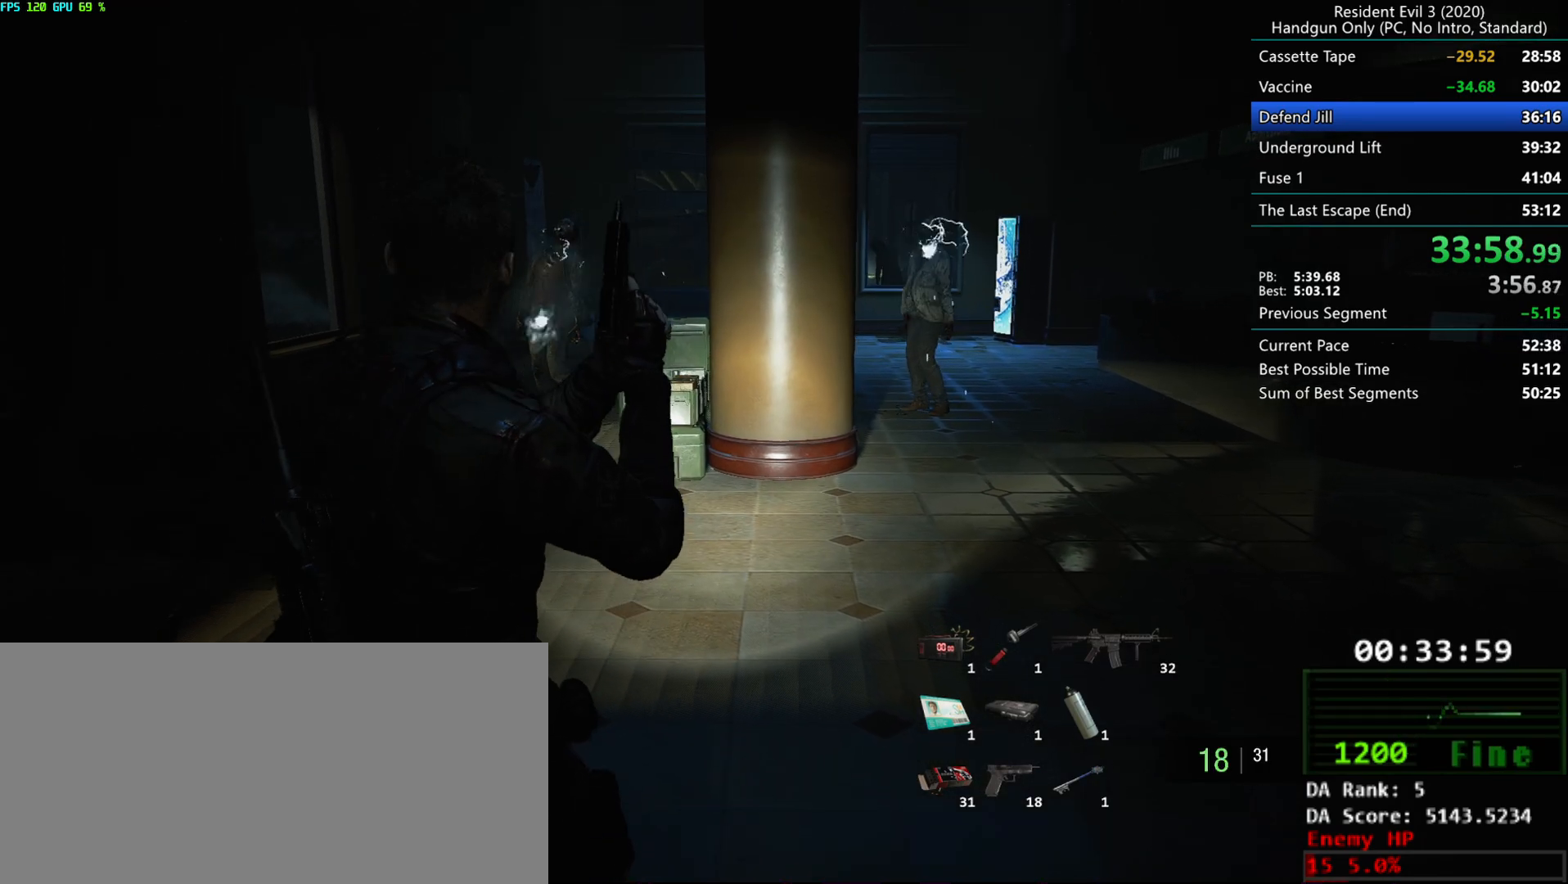
{"keys": [], "mouse": [], "events": []}
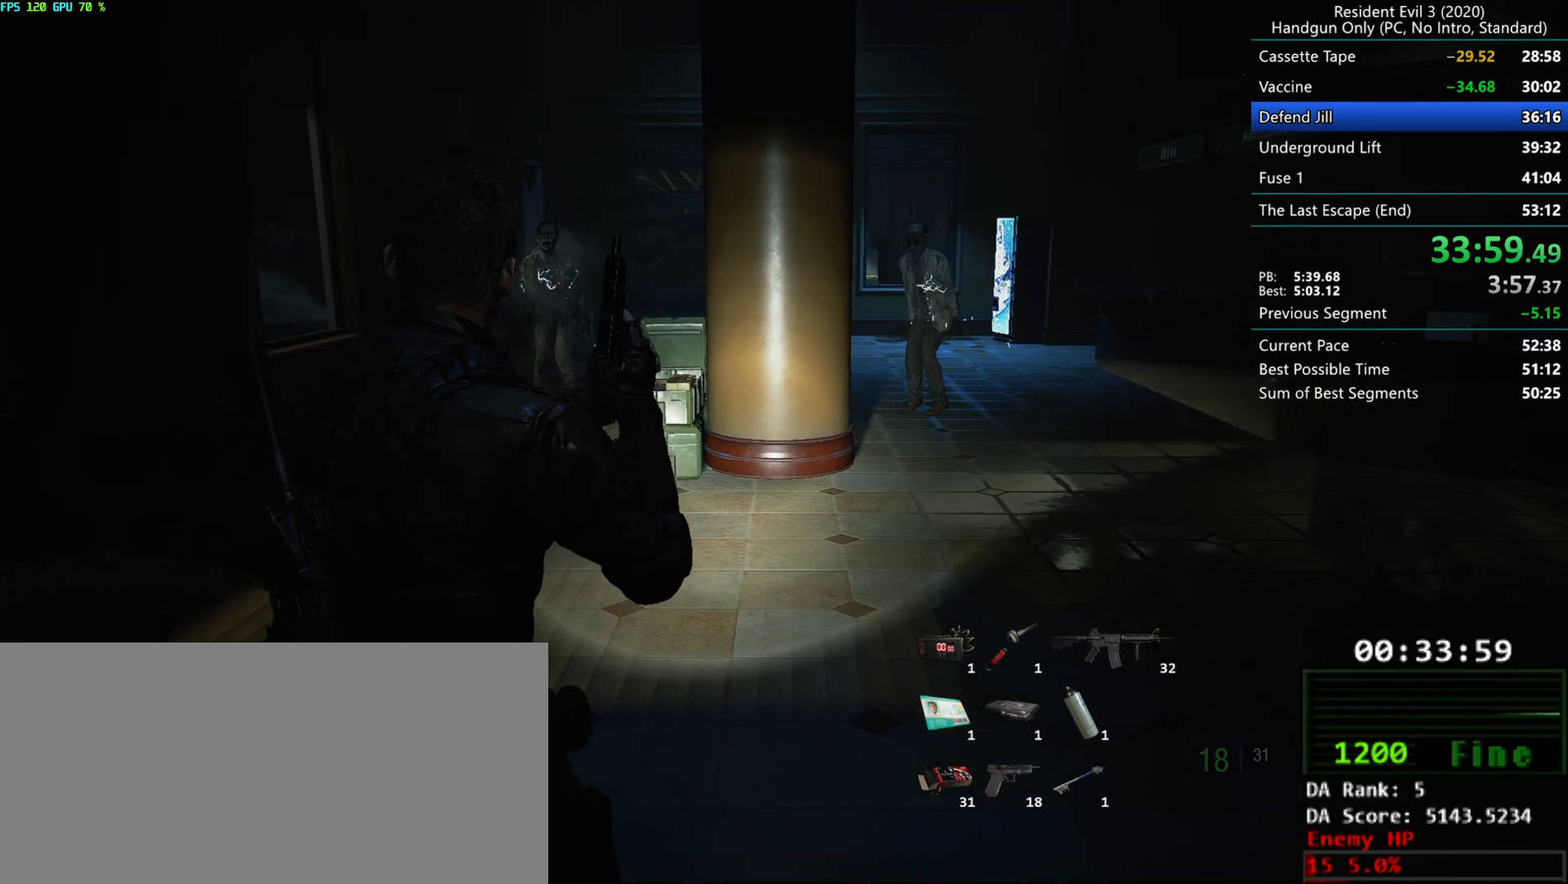
{"keys": [], "mouse": [], "events": []}
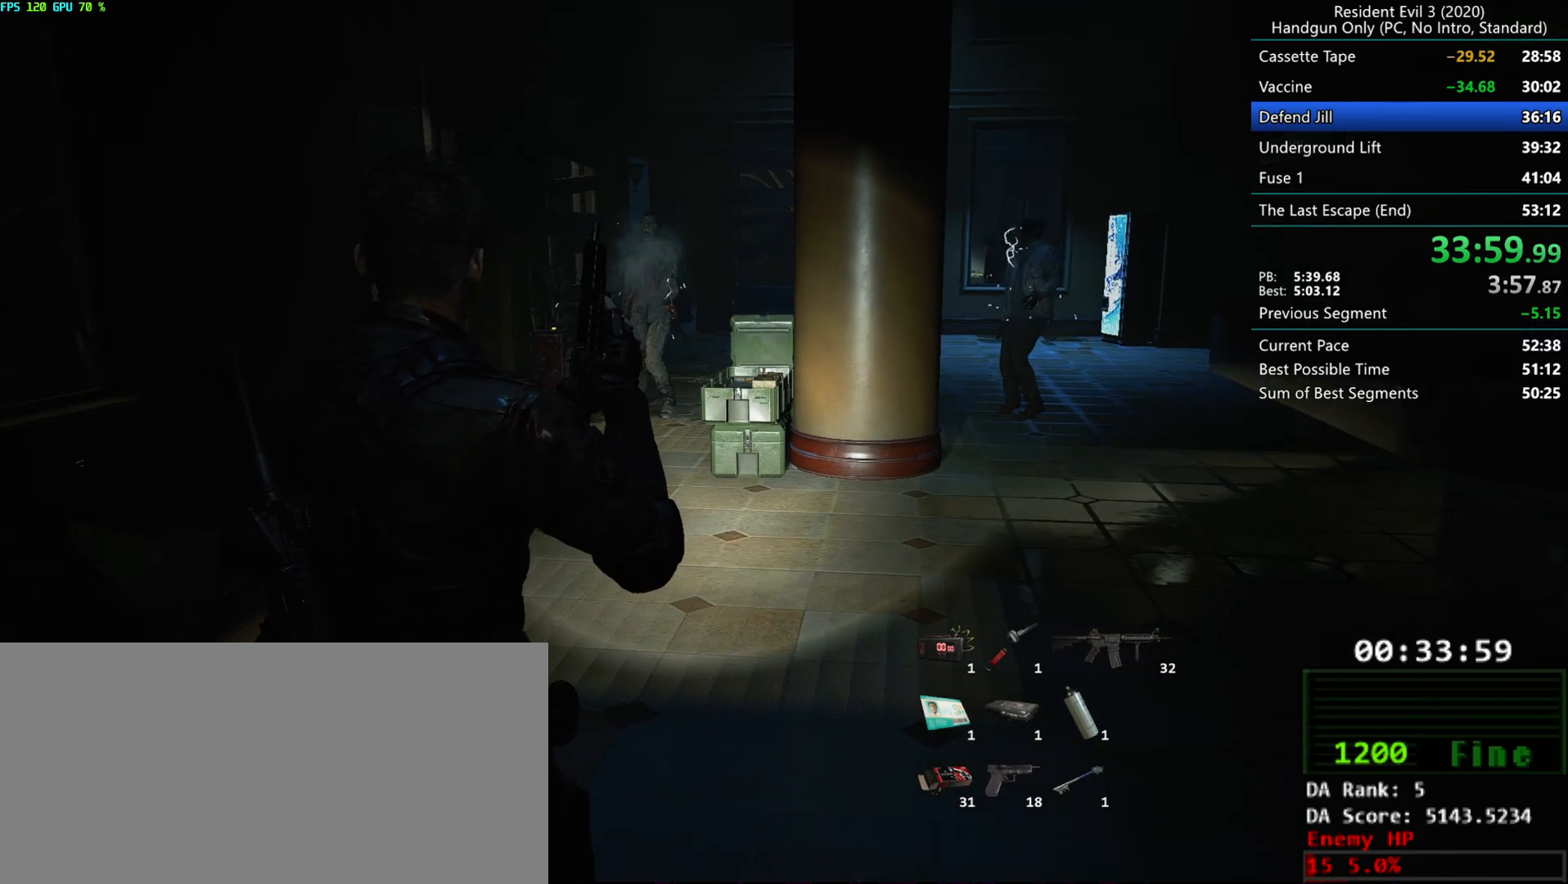
{"keys": [], "mouse": [], "events": [[117, "f", "down"], [467, "f", "up"]]}
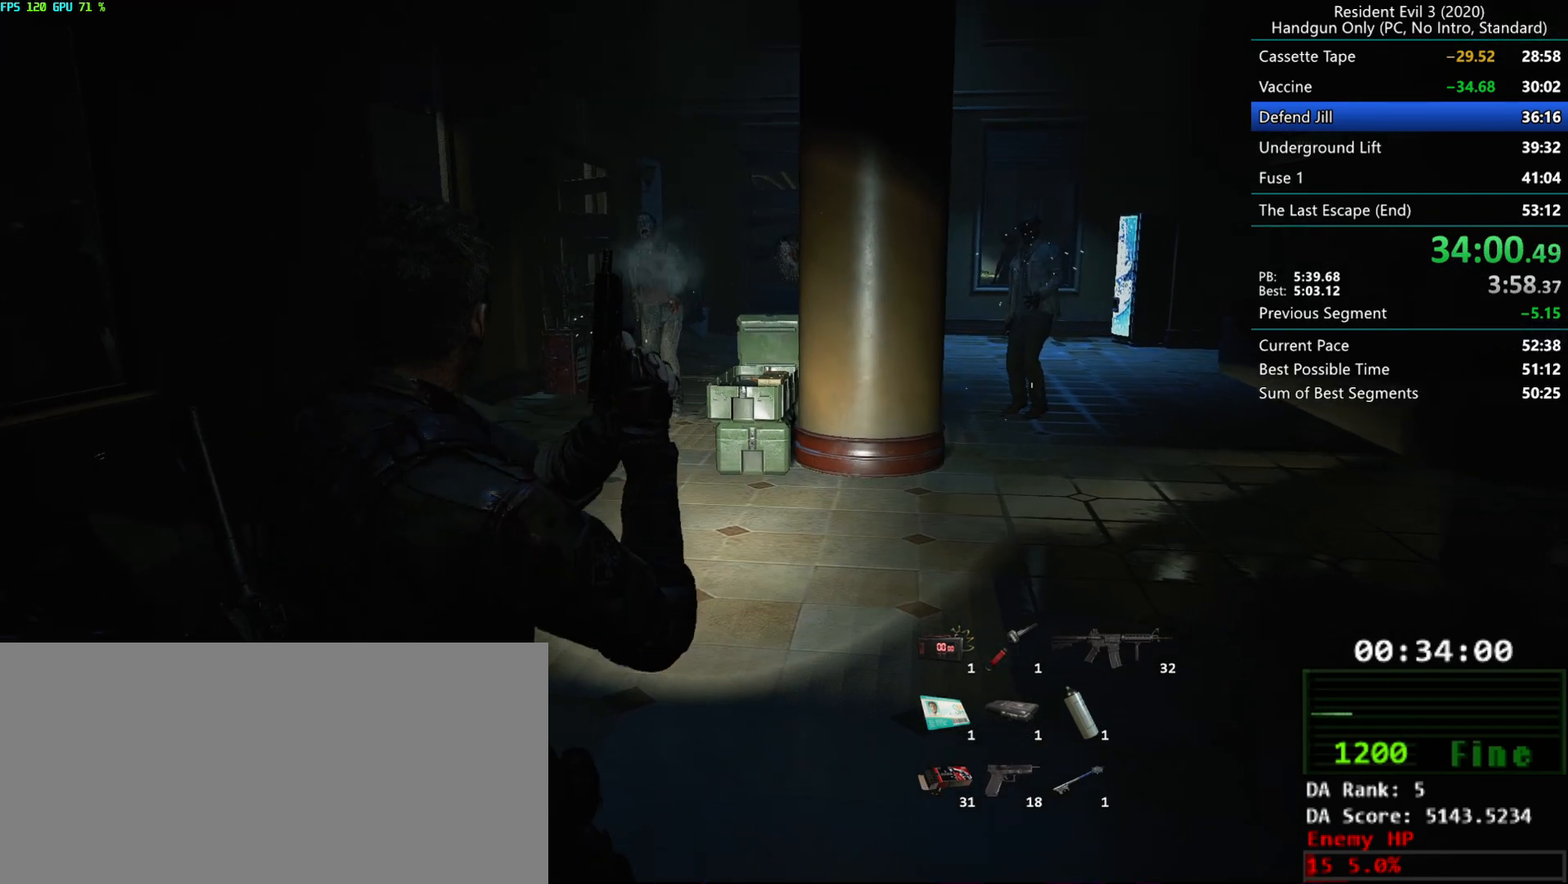
{"keys": ["d"], "mouse": [], "events": [[400, "d", "down"]]}
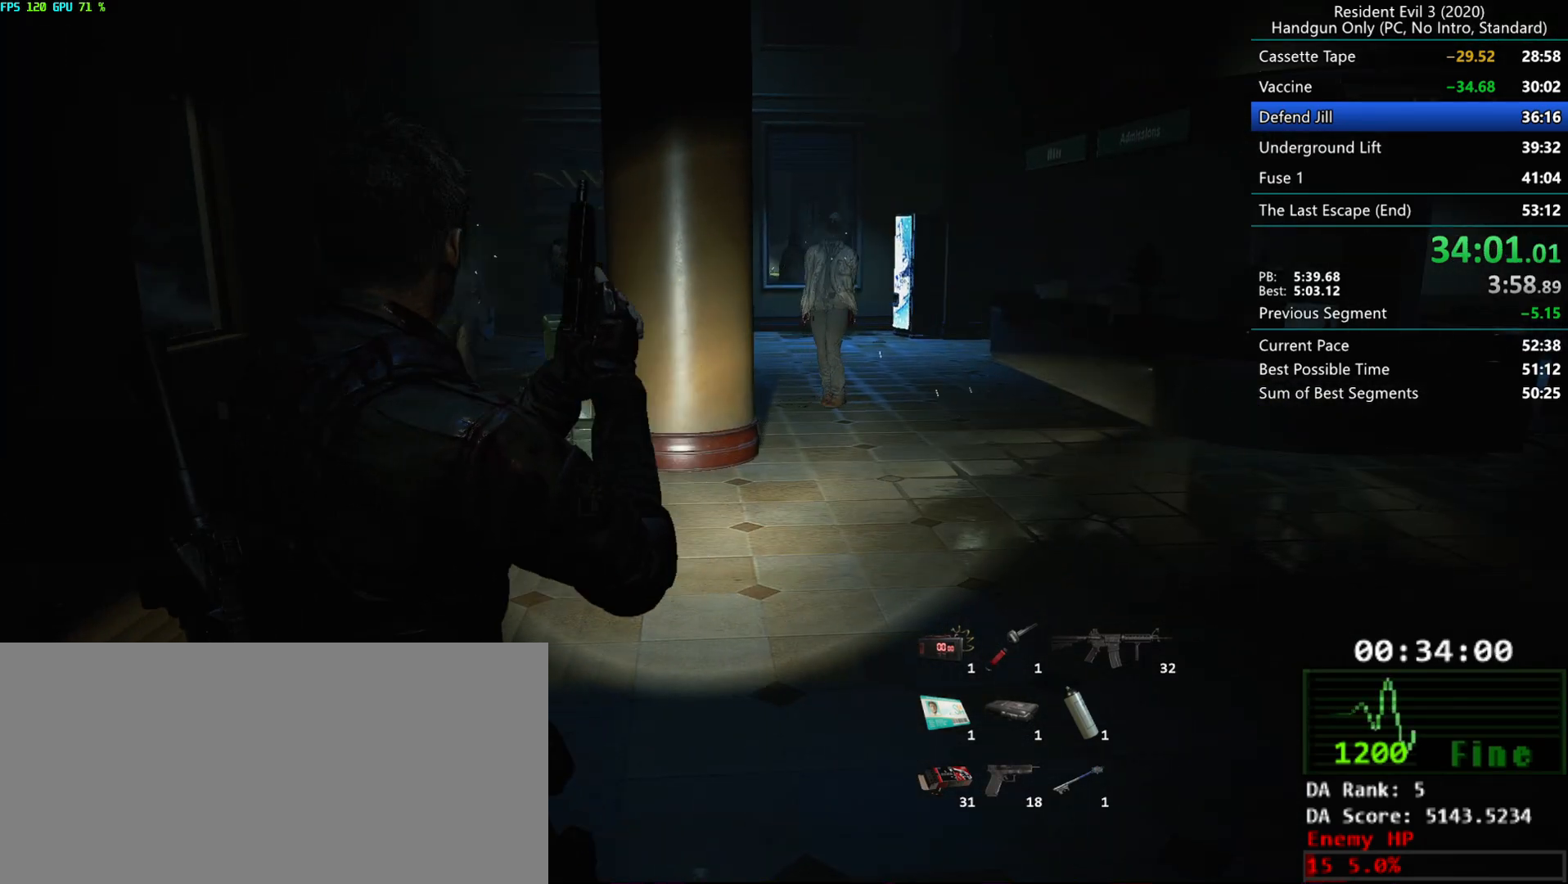
{"keys": [], "mouse": [], "events": [[333, "d", "up"]]}
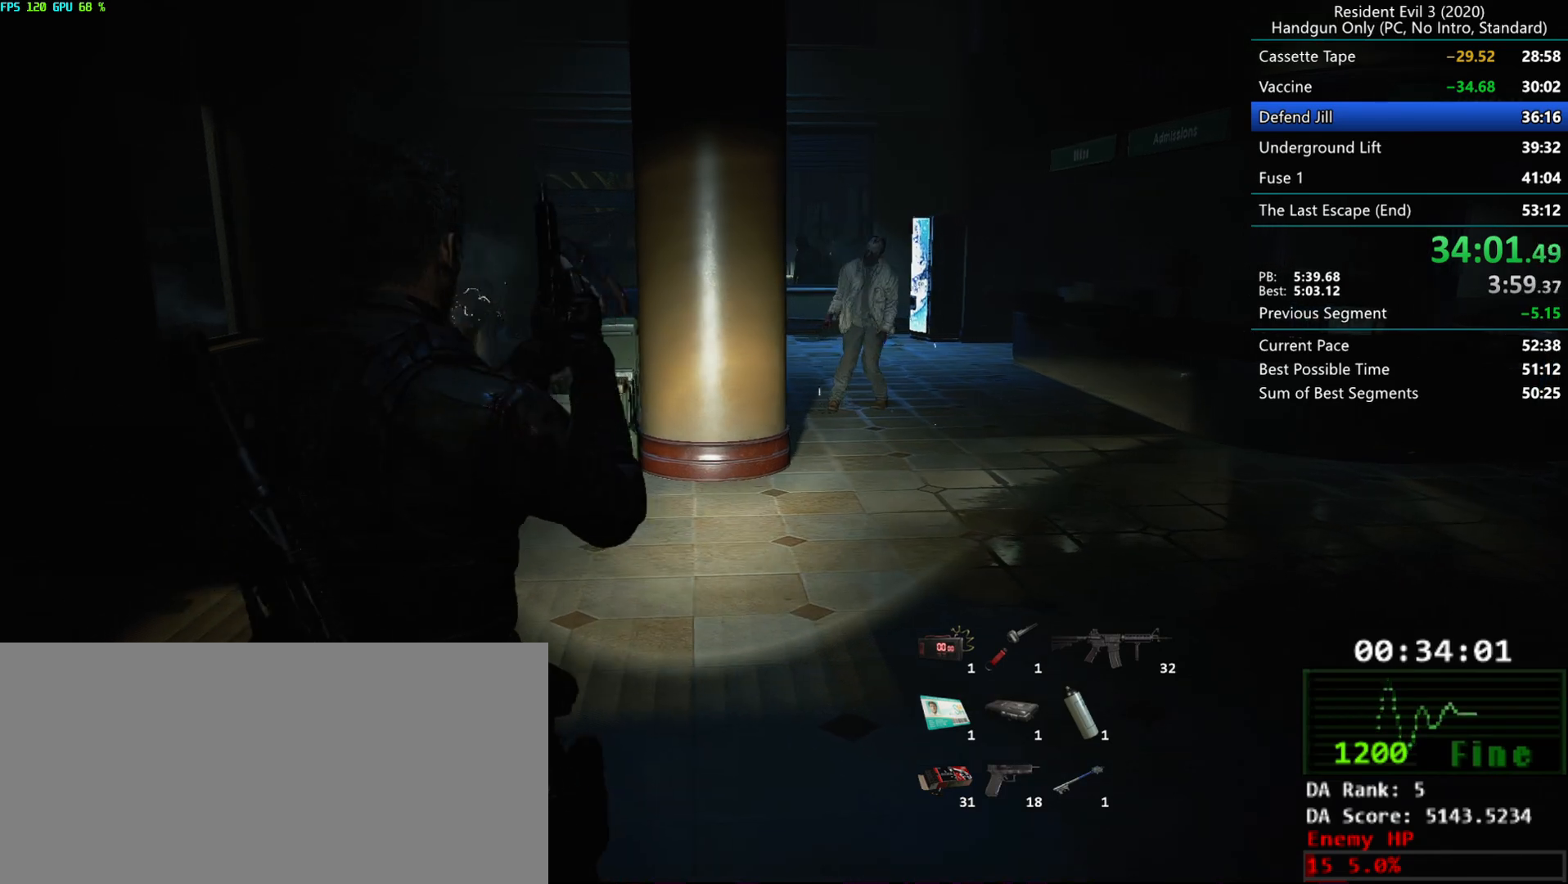
{"keys": [], "mouse": [], "events": []}
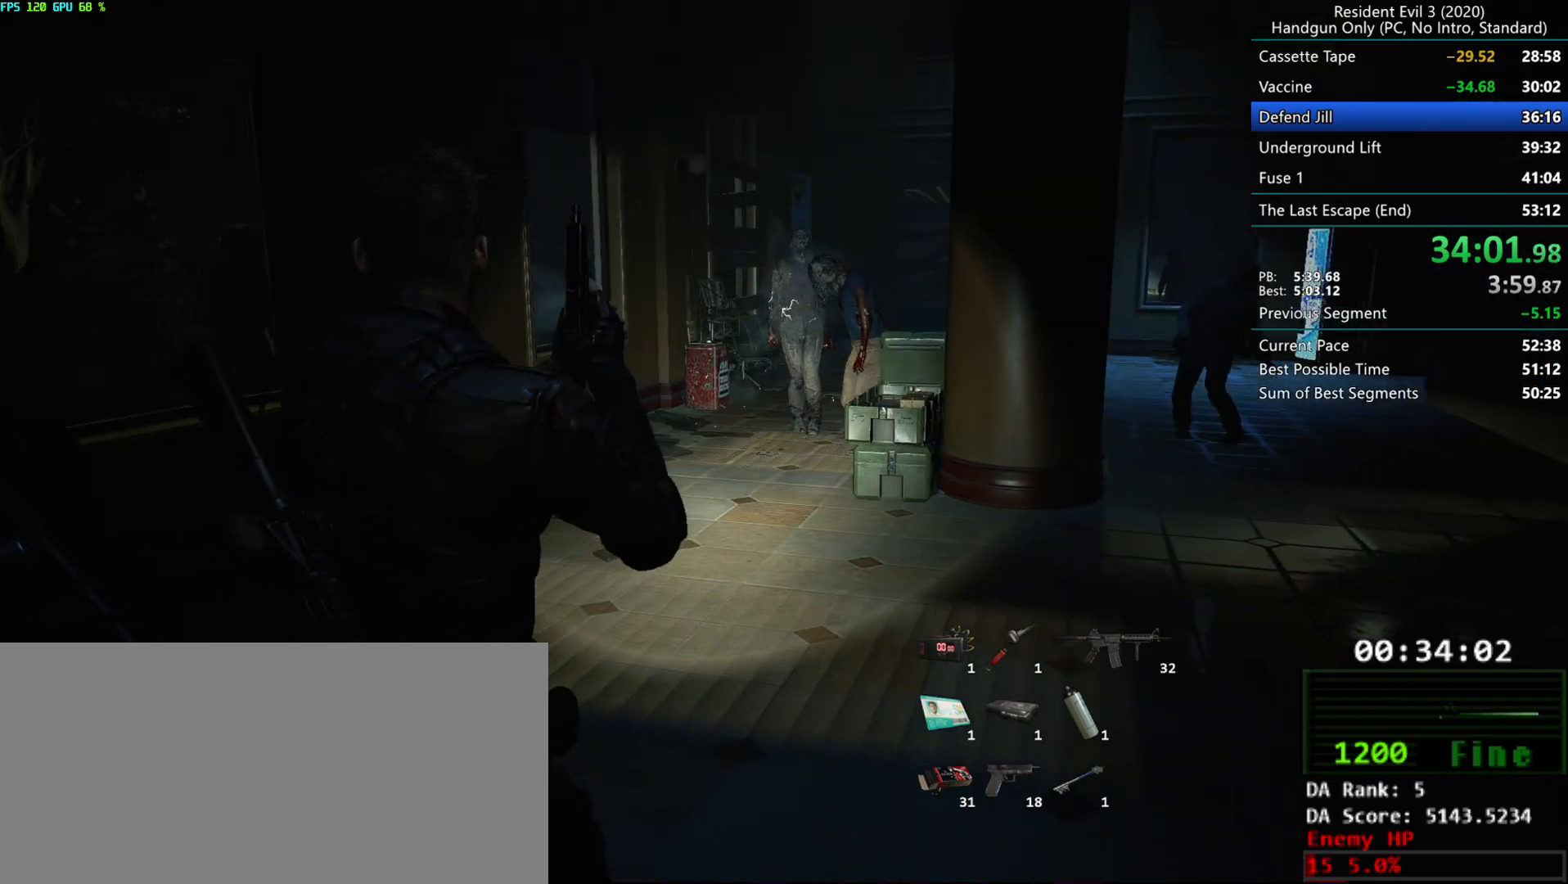
{"keys": [], "mouse": [], "events": []}
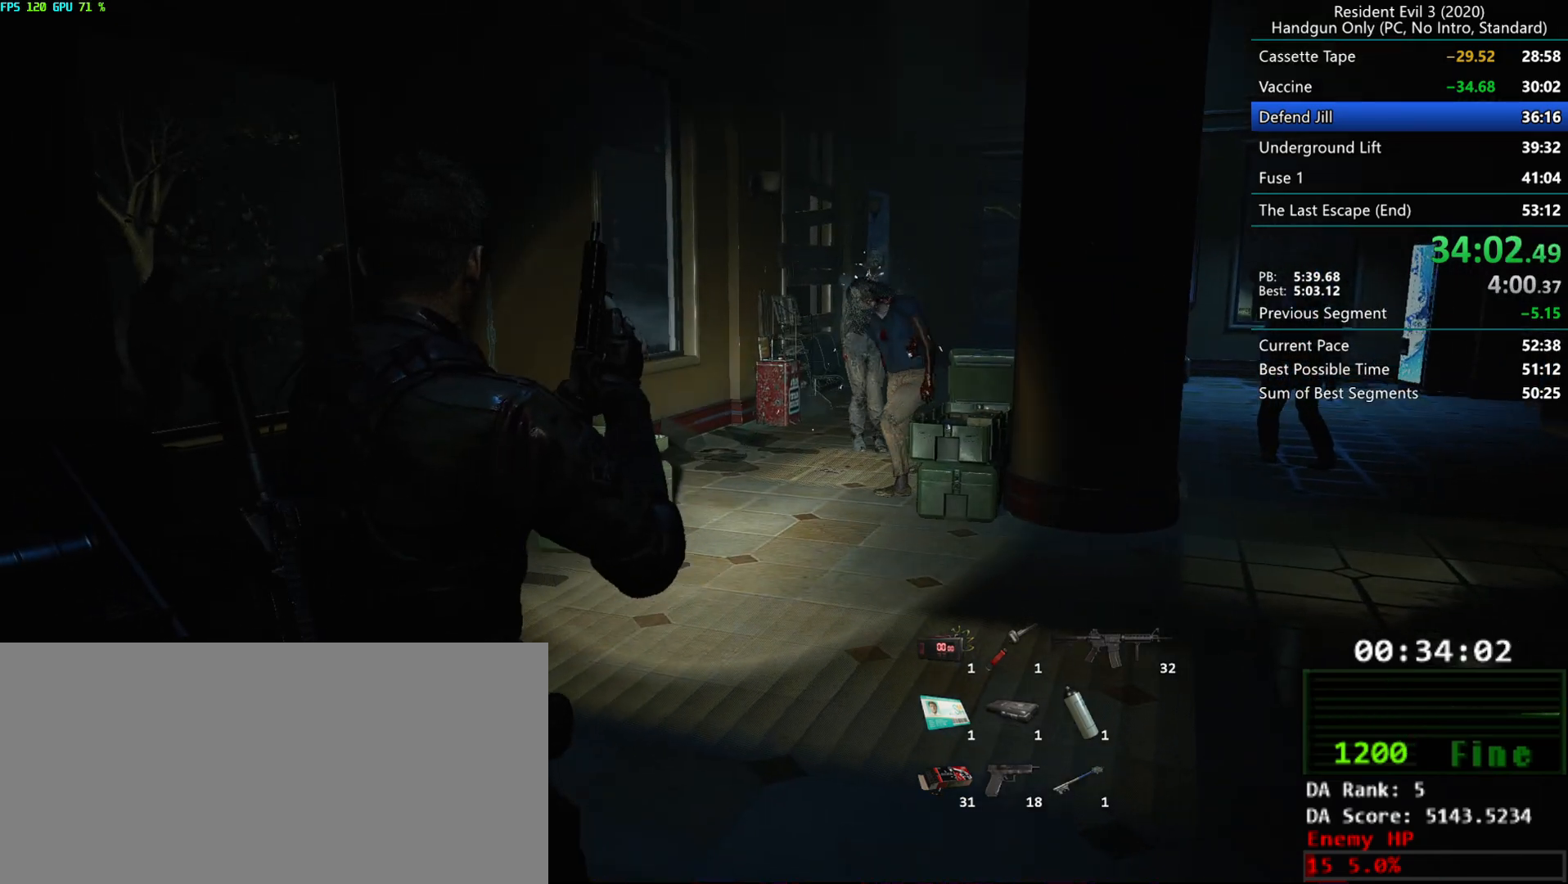
{"keys": [], "mouse": [], "events": []}
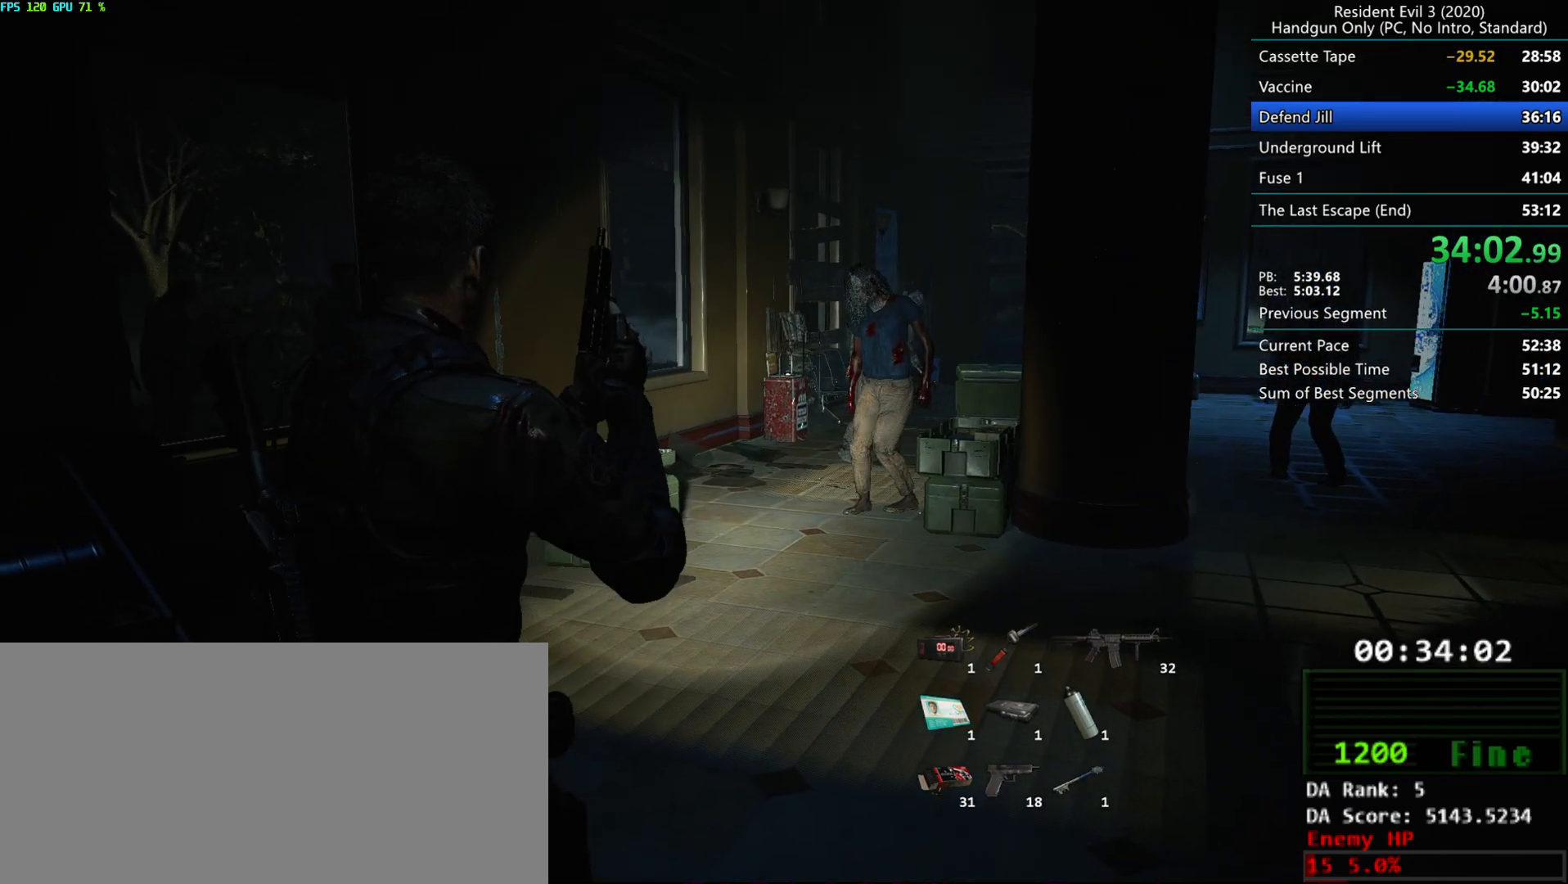
{"keys": [], "mouse": [], "events": []}
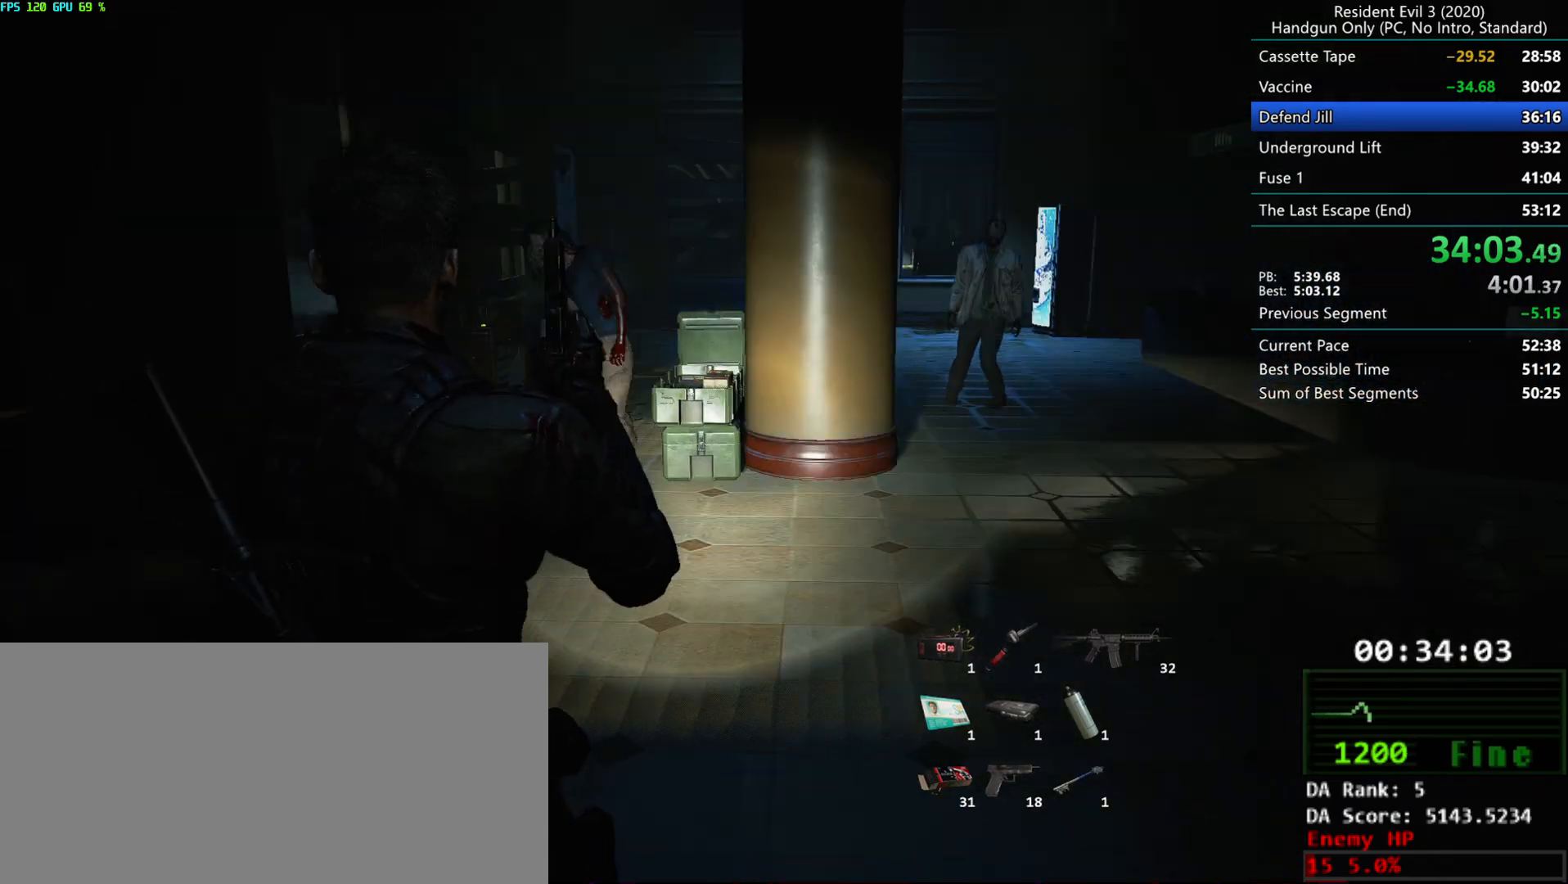
{"keys": ["g"], "mouse": [], "events": [[83, "g", "down"]]}
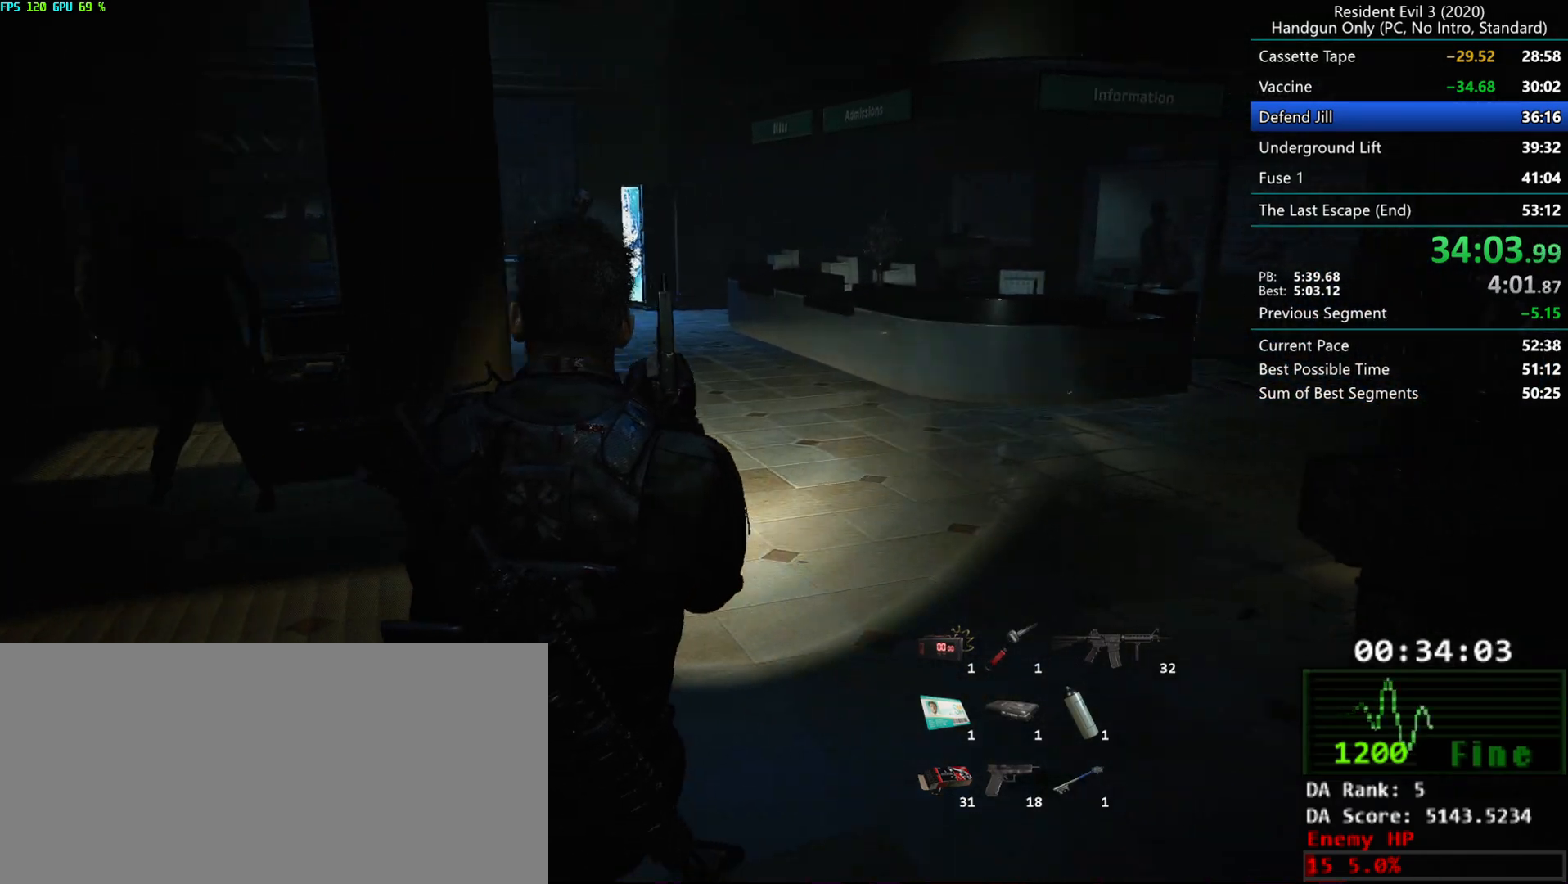
{"keys": ["g"], "mouse": [], "events": [[183, "g", "up"], [300, "g", "down"]]}
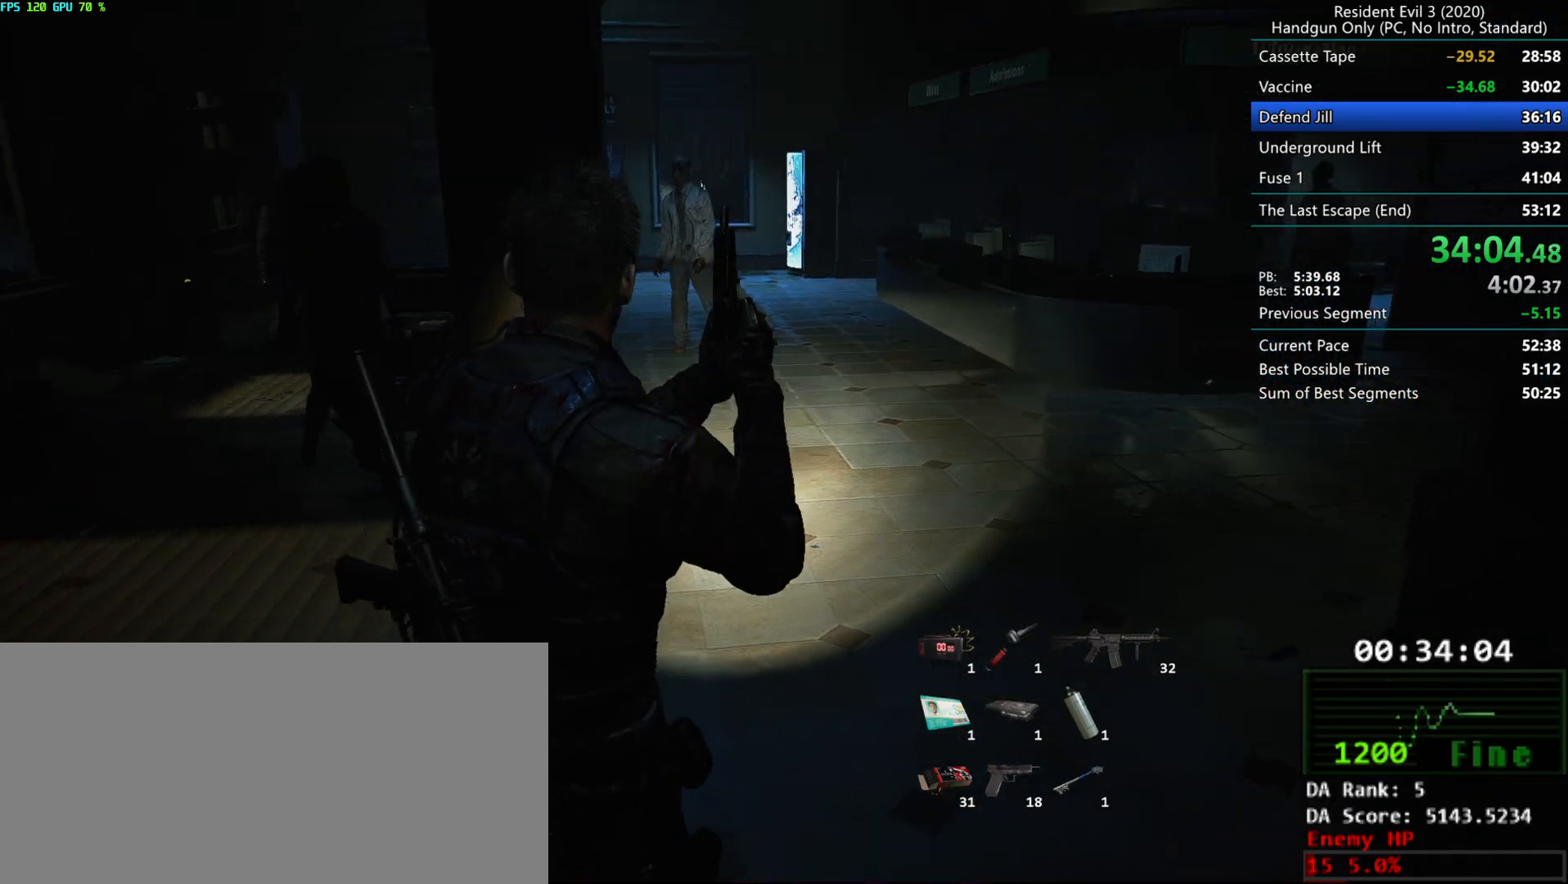
{"keys": [], "mouse": [], "events": [[17, "g", "up"]]}
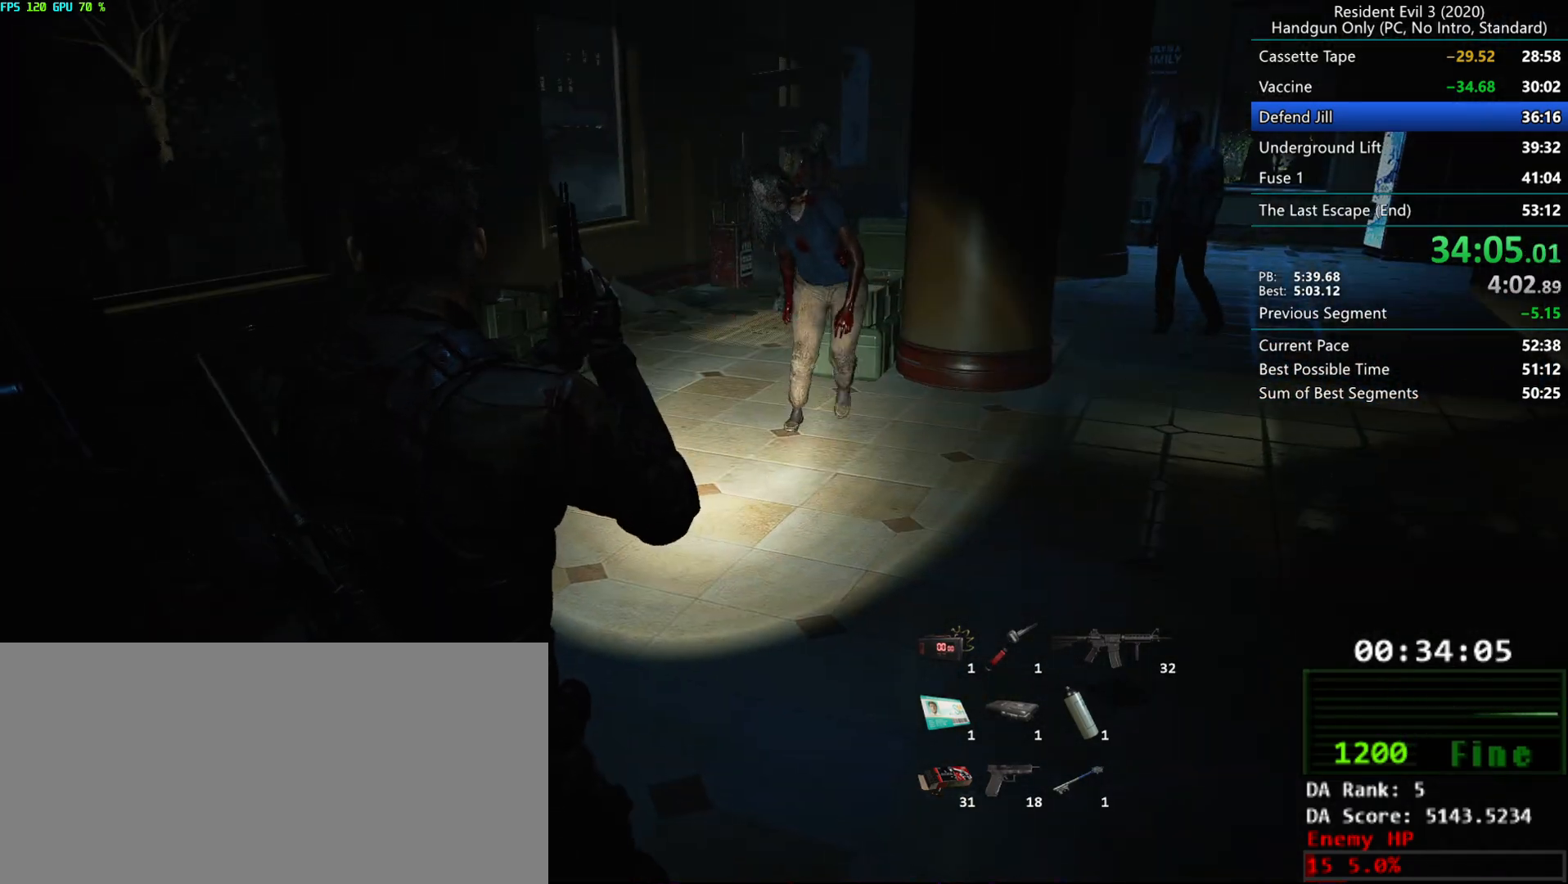
{"keys": ["g", "r"], "mouse": [], "events": [[400, "r", "down"], [467, "g", "down"]]}
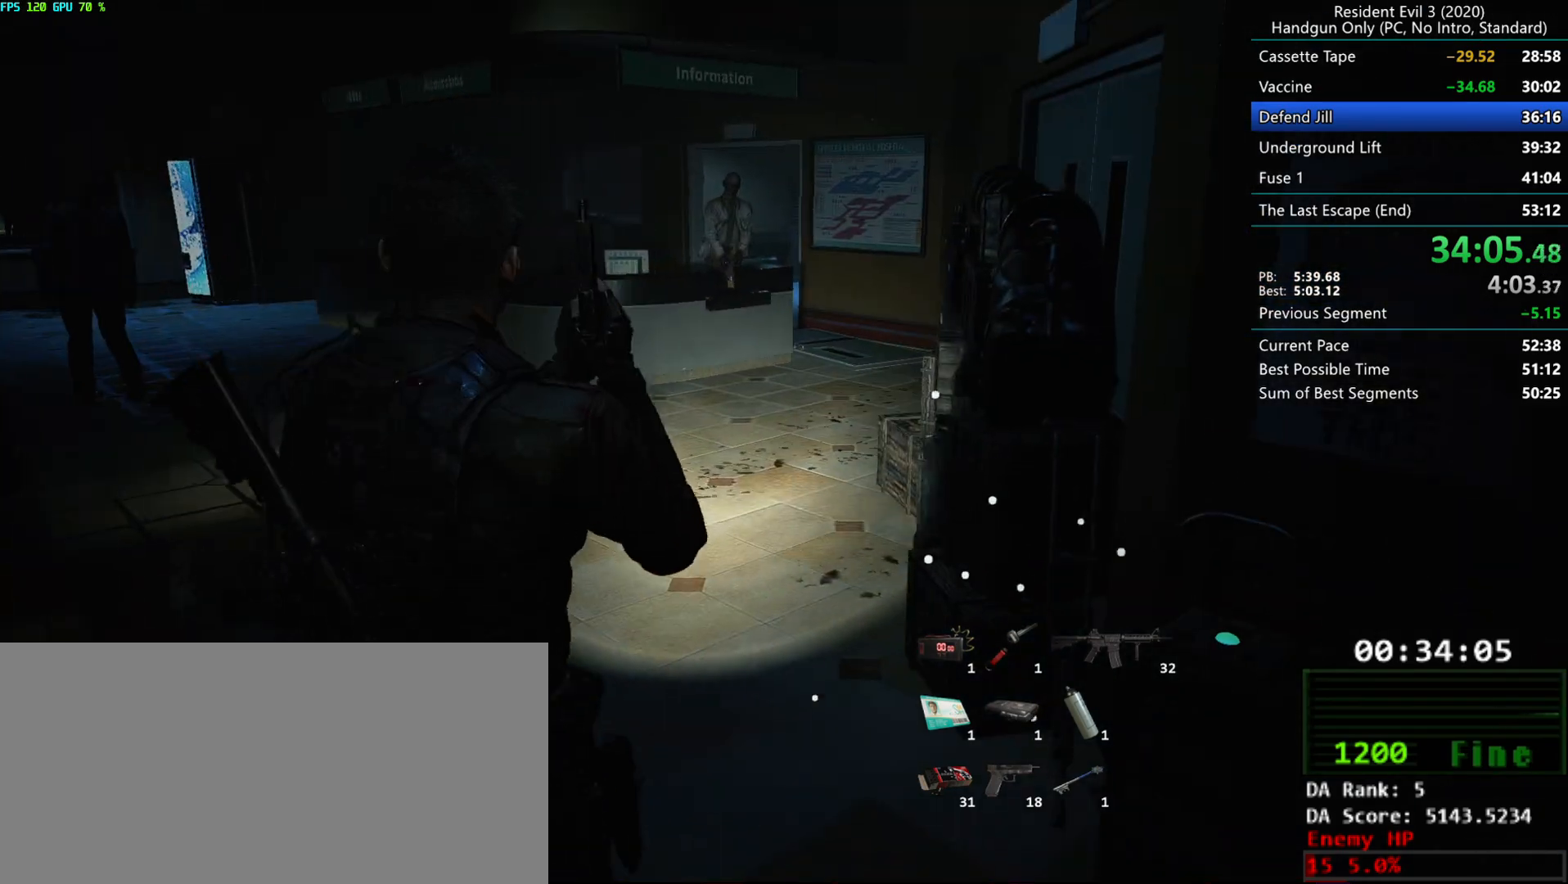
{"keys": ["r"], "mouse": [], "events": [[50, "g", "up"], [67, "mouse_mb4", "down"], [167, "mouse_mb4", "up"], [350, "g", "down"], [483, "g", "up"]]}
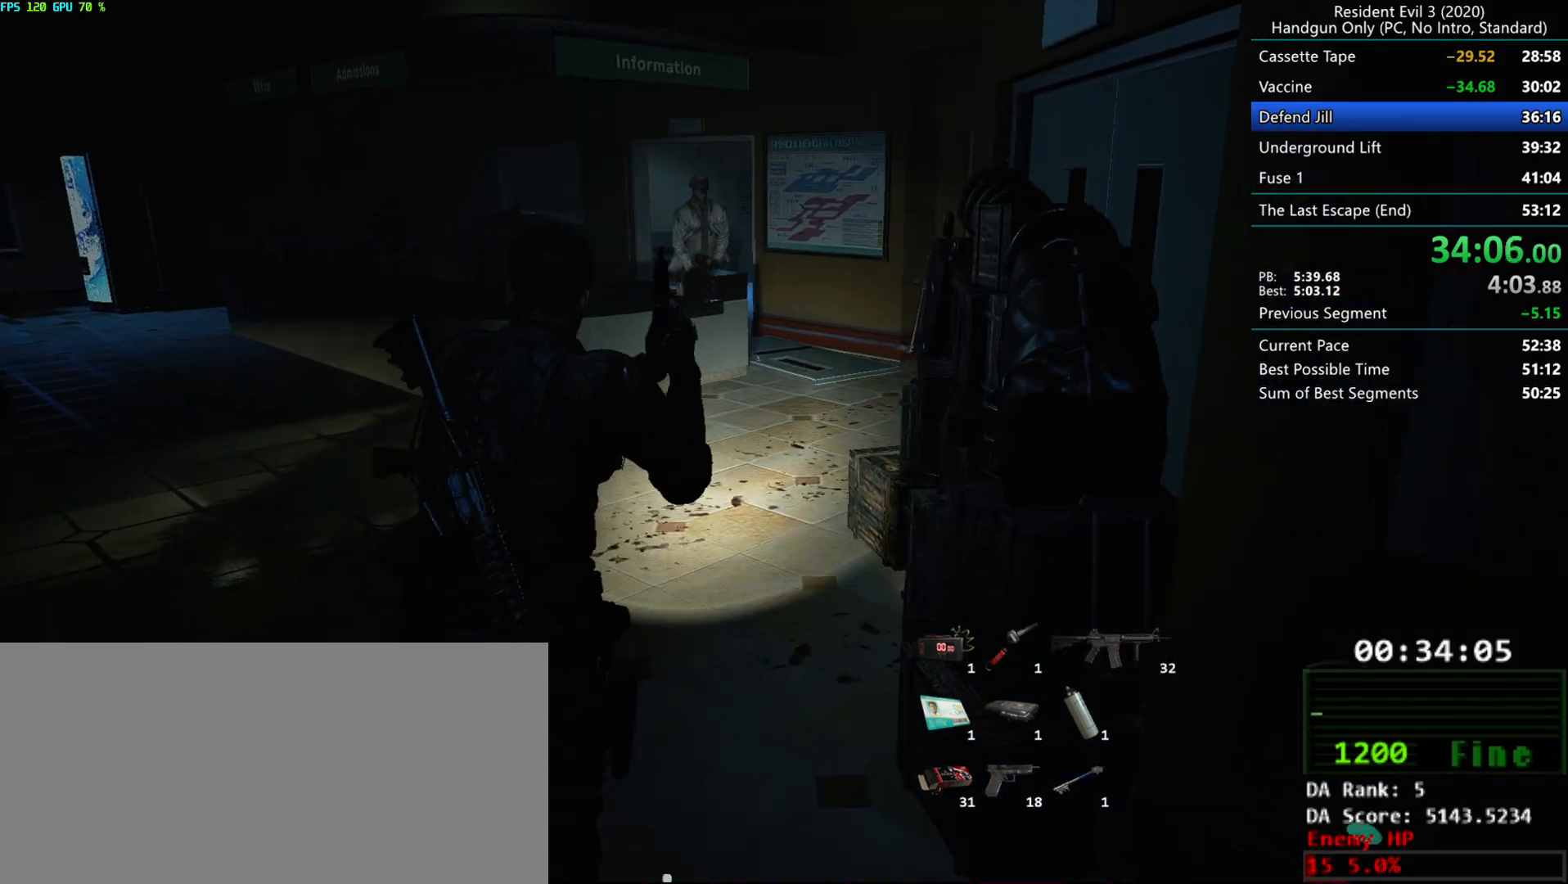
{"keys": ["r"], "mouse": [], "events": []}
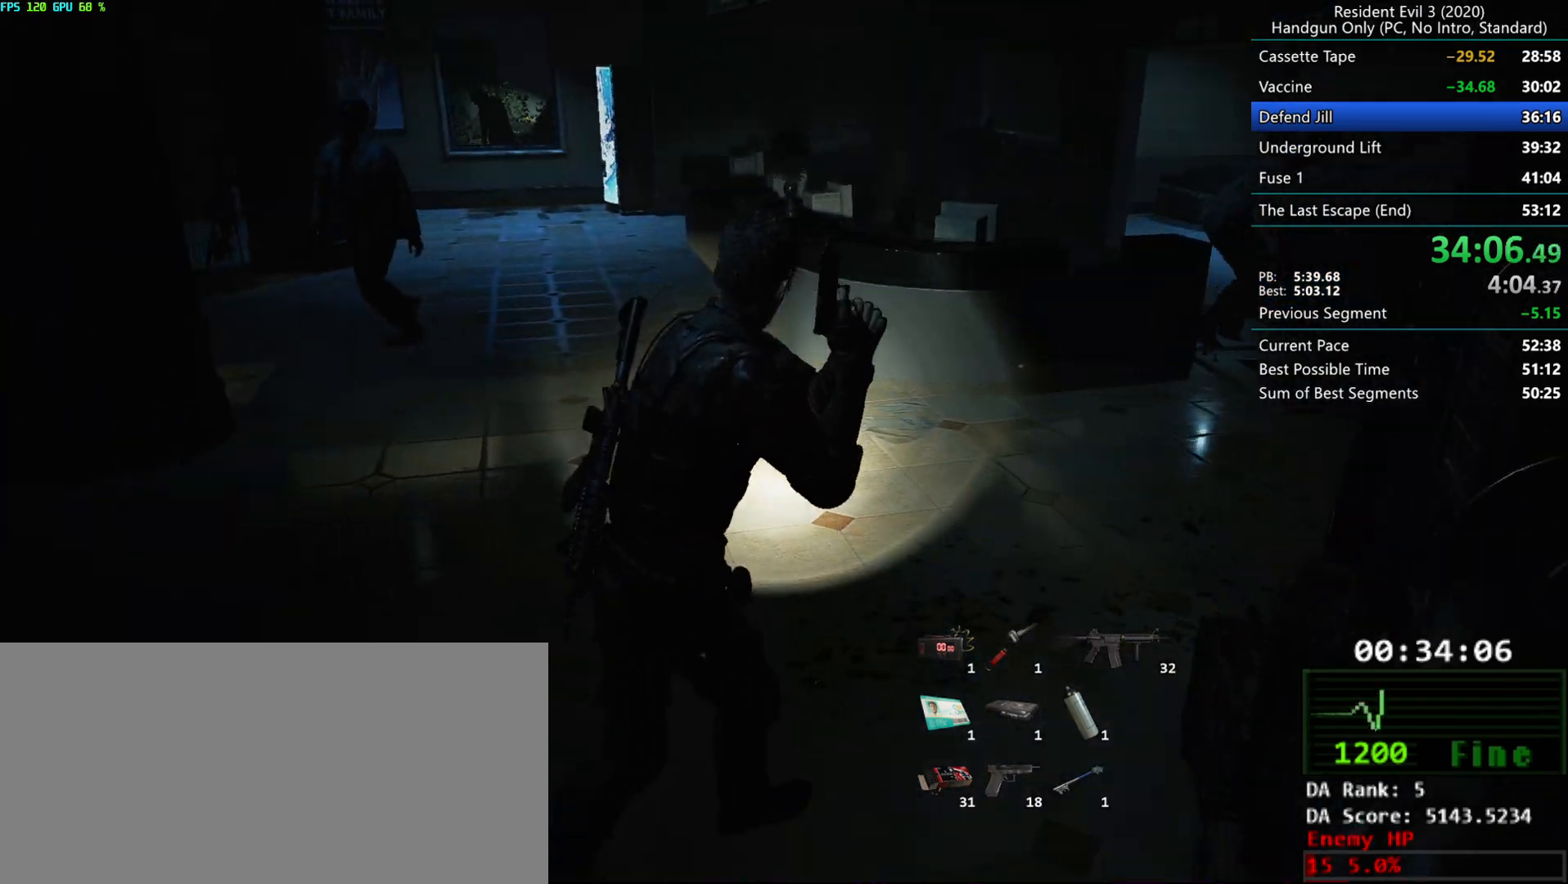
{"keys": ["r"], "mouse": [], "events": []}
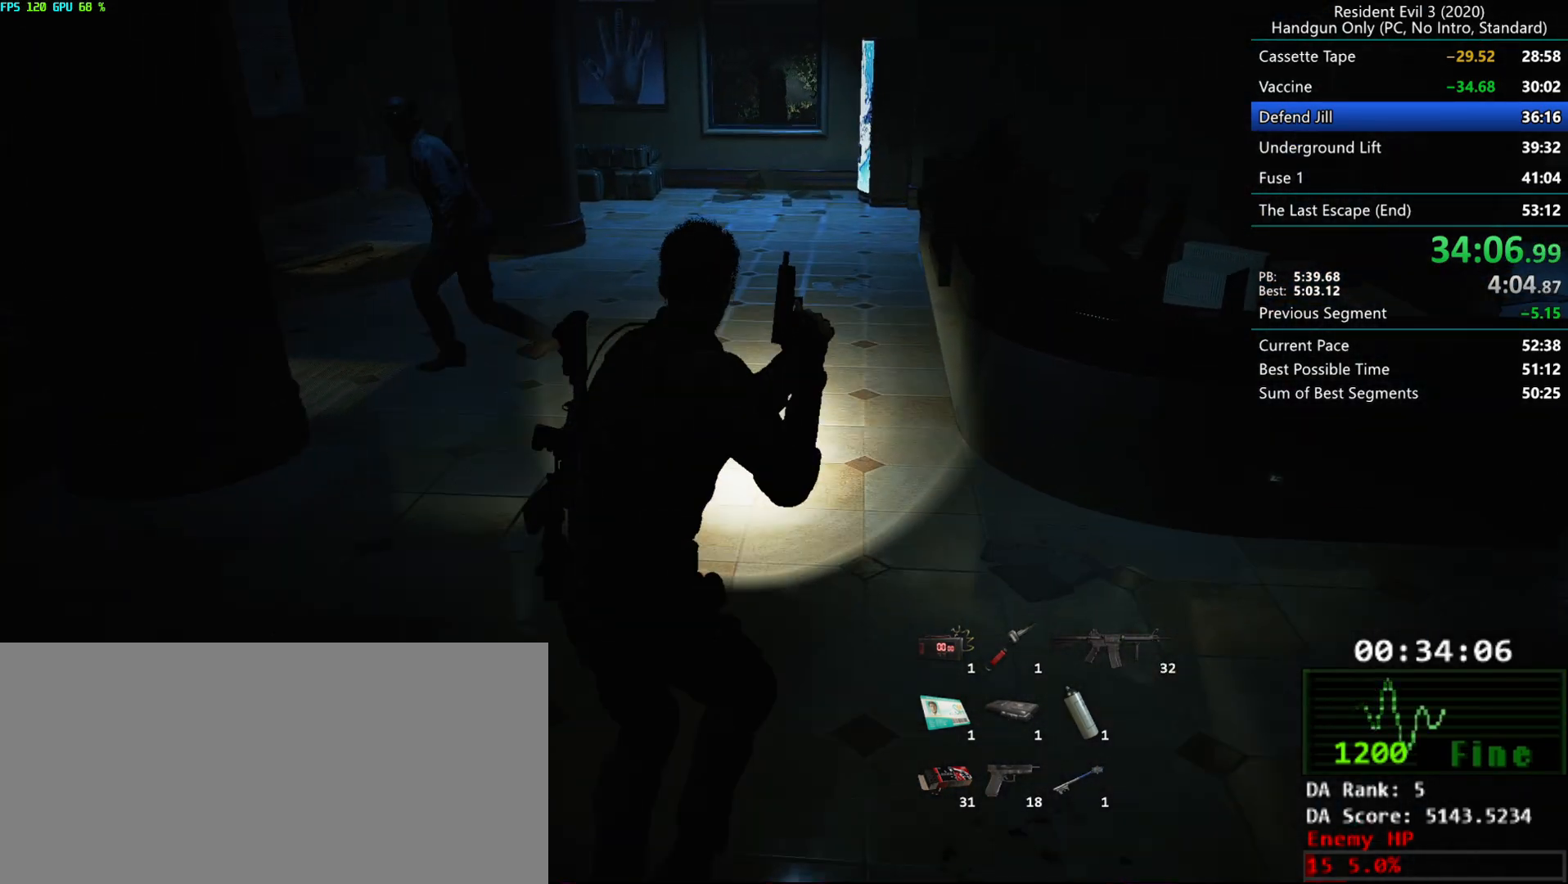
{"keys": ["g", "r"], "mouse": [], "events": [[317, "g", "down"]]}
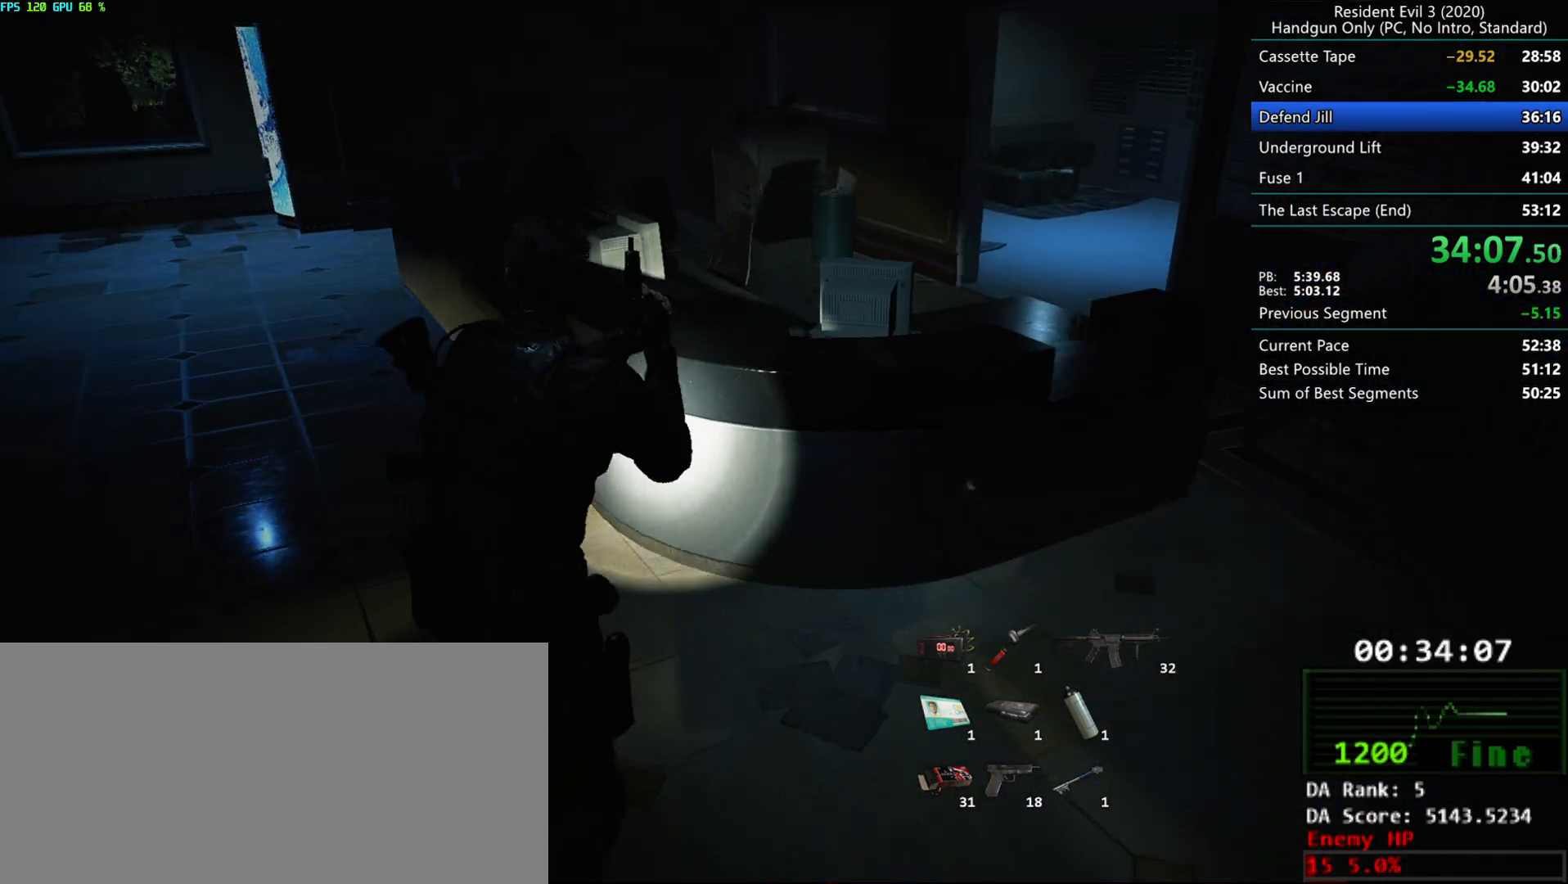
{"keys": ["g"], "mouse": [], "events": [[83, "r", "up"]]}
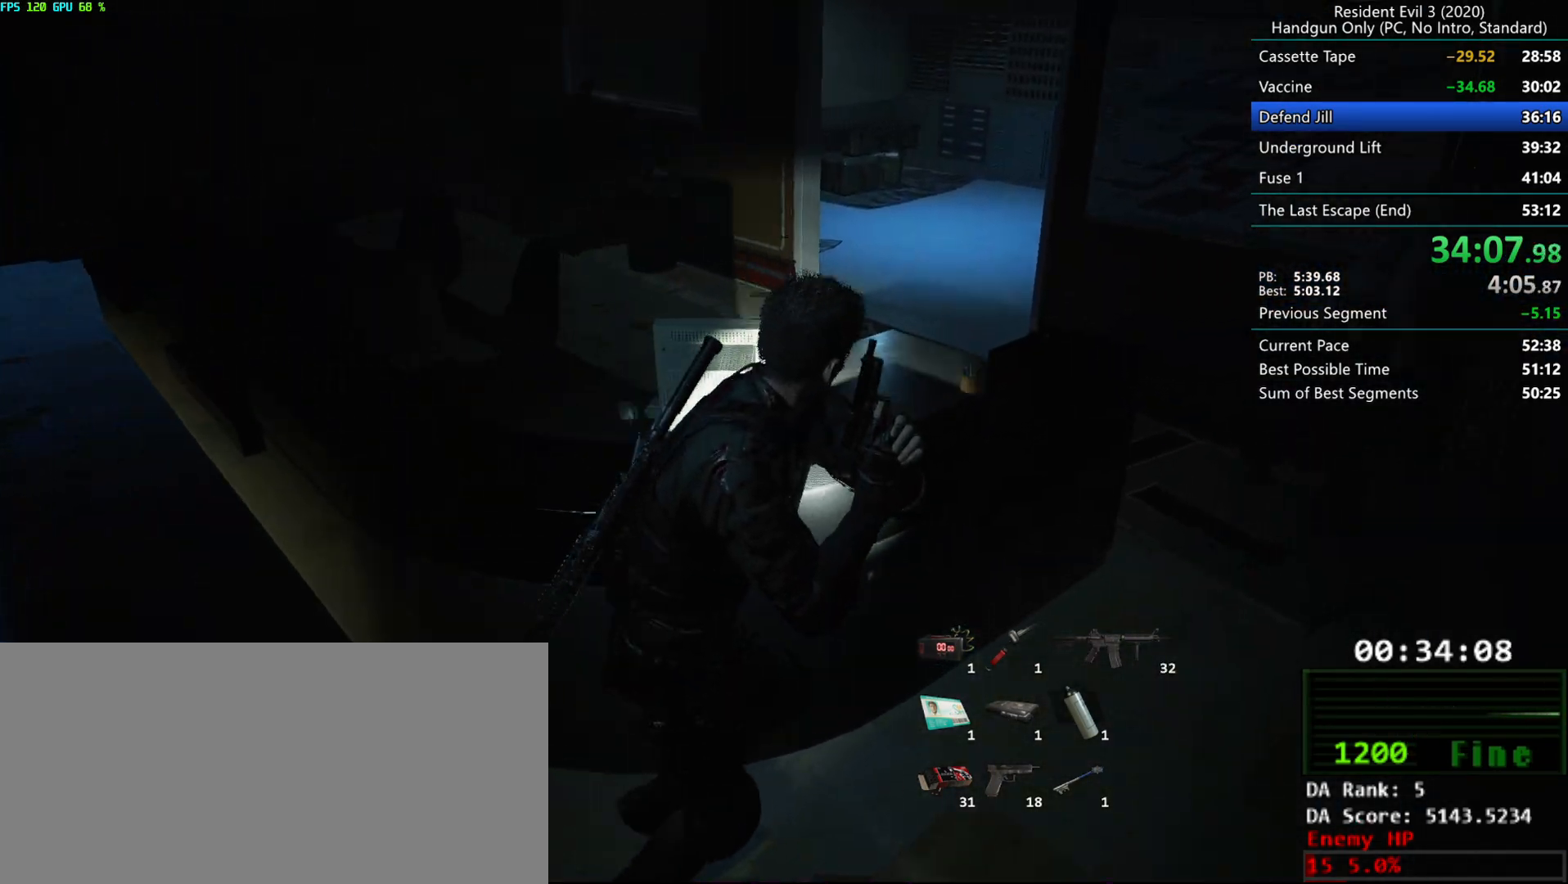
{"keys": ["d"], "mouse": [], "events": [[183, "g", "up"], [467, "d", "down"]]}
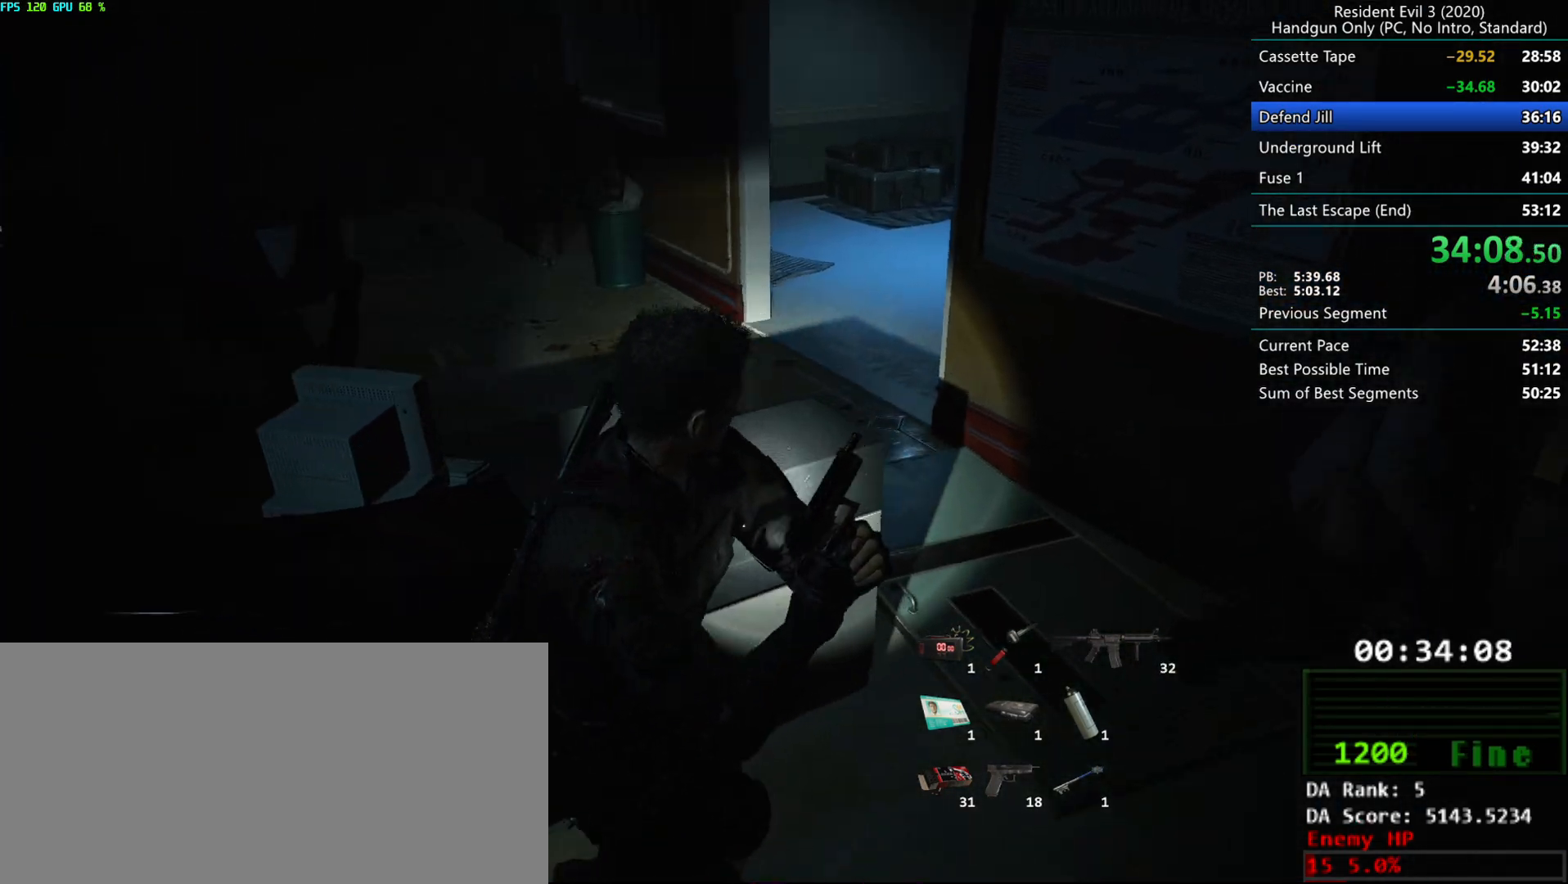
{"keys": ["d", "r"], "mouse": [], "events": [[167, "mouse_mb4", "down"], [333, "mouse_mb4", "up"], [333, "r", "down"]]}